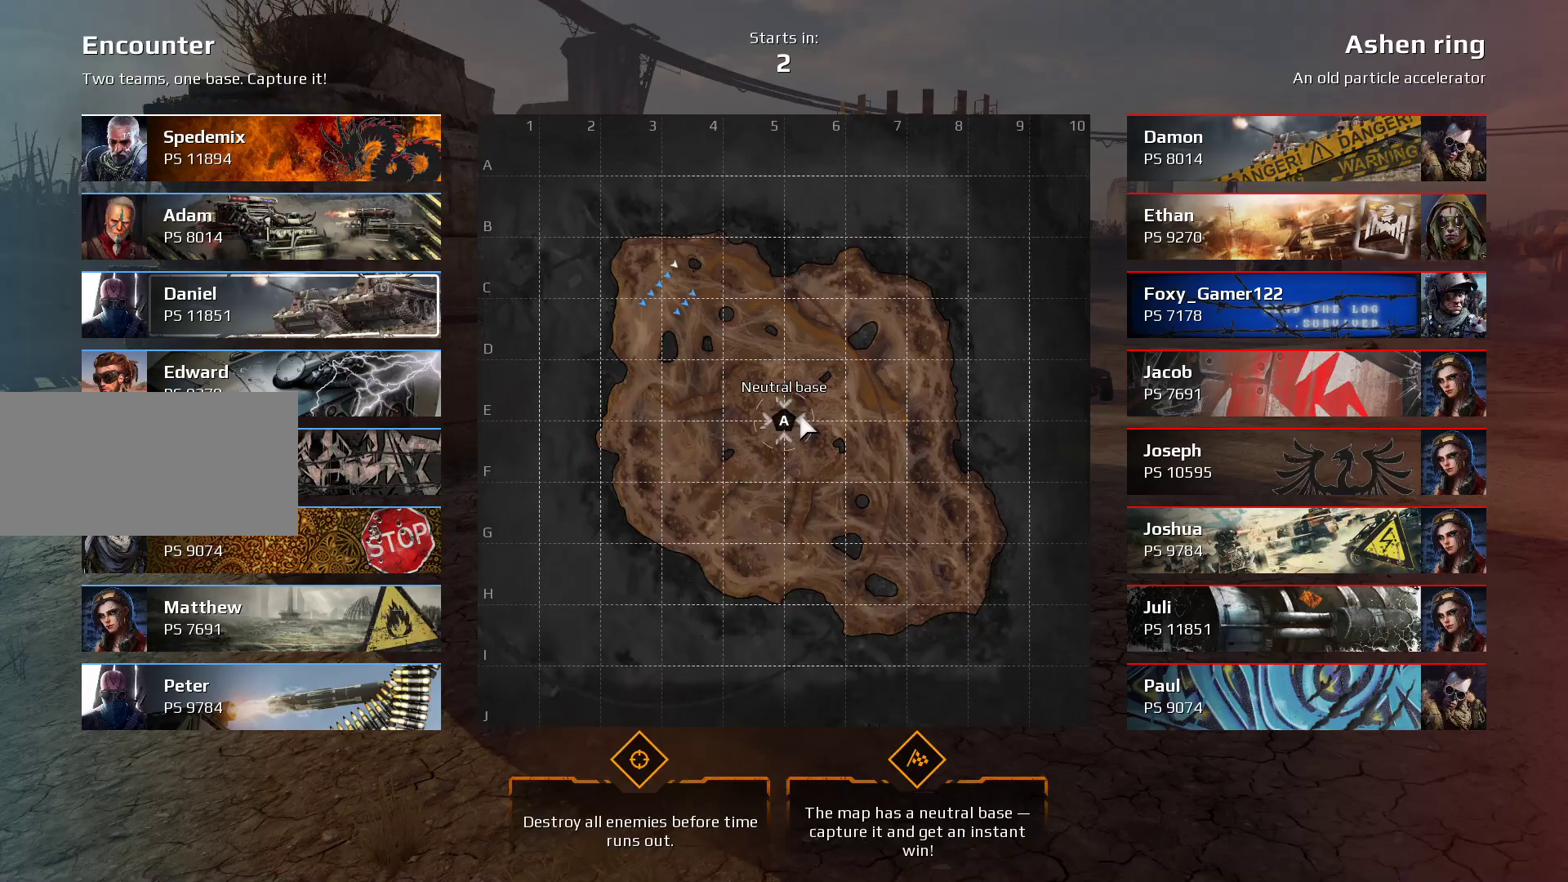
Gameplay with keyboard and mouse; each line is a JSON object with the keys and mouse buttons held at the frame after it. "events" lists presses ("down") and releases ("up") of "a", "ctrl", "d", "e", "f", "q", "r", "s", "shift", "space", "tab", "w", "mouse_left", "mouse_wheel", "mouse_right", "mouse_mb4" and "mouse_mb5" between this image and that frame as [ms after this image, input, new state], when the widget could be followed in between. "mouse_left", "mouse_wheel", "mouse_right", "mouse_mb4", "mouse_mb5" = the "left", "wheel", "right", "mb4", "mb5" buttons of the "mouse" list. No other keys are recorded. "wheel" means that the mouse wheel is clicked or scrolled. Mouse movement is not recorded.
{"keys": ["e", "w"], "mouse": [], "events": []}
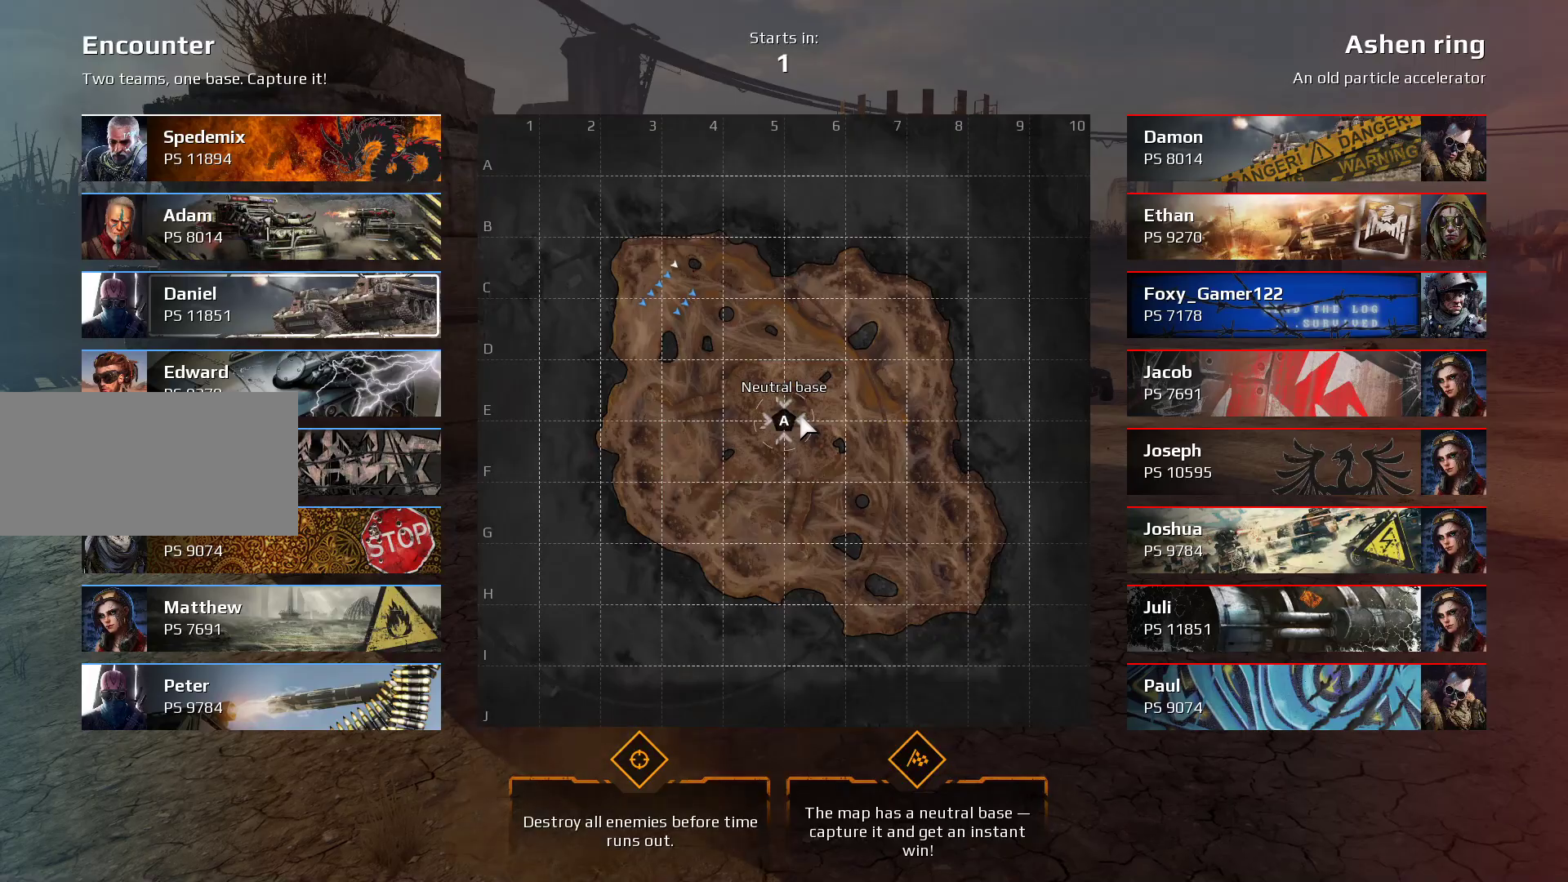
{"keys": ["e", "w"], "mouse": [], "events": []}
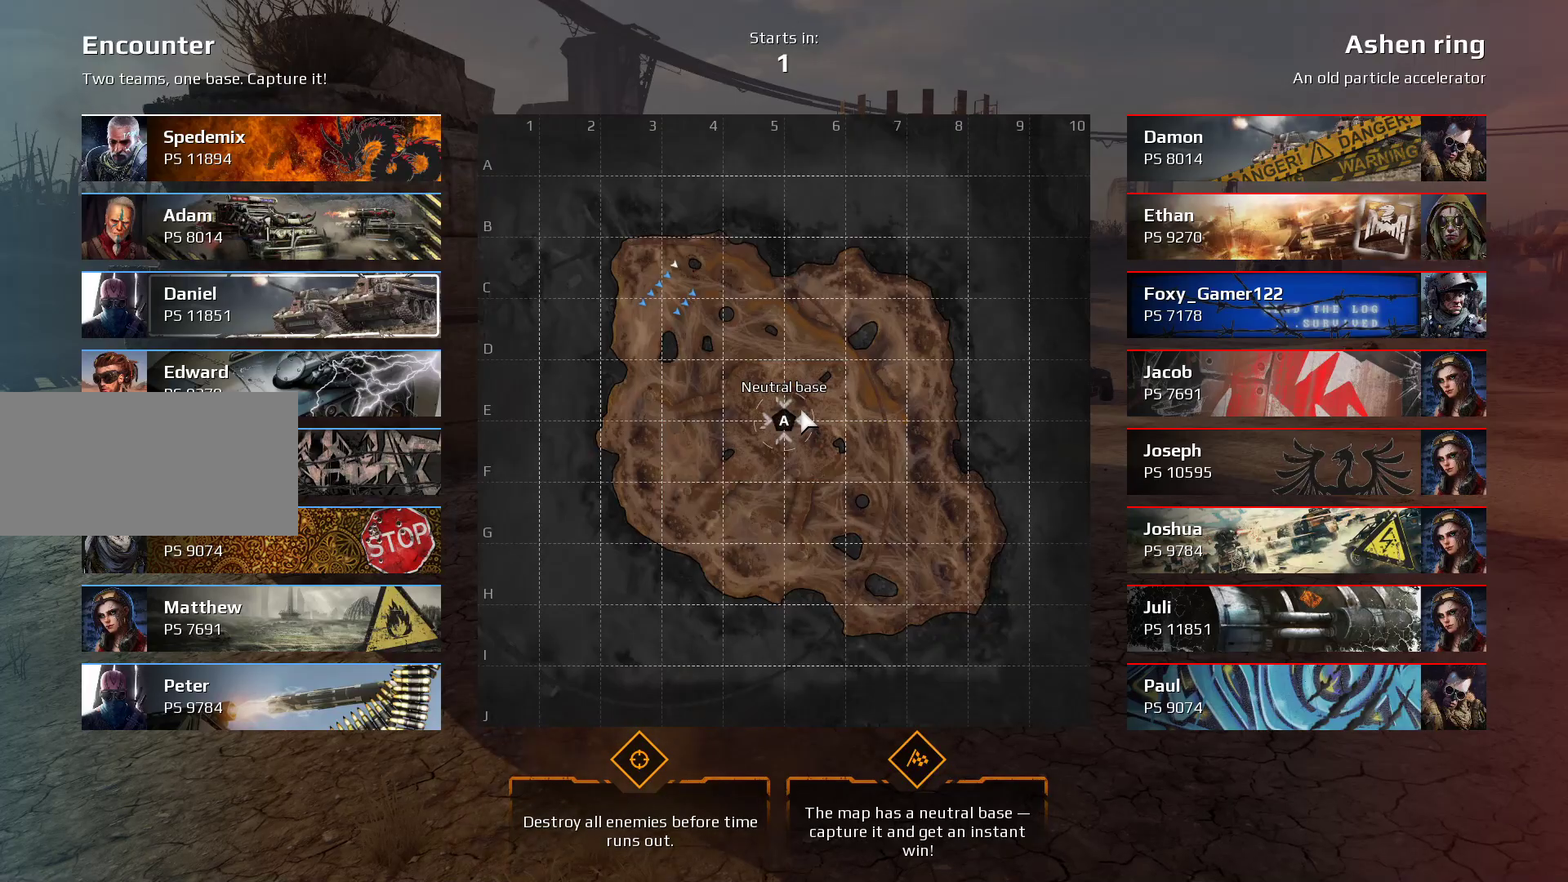
{"keys": ["e", "w"], "mouse": [], "events": []}
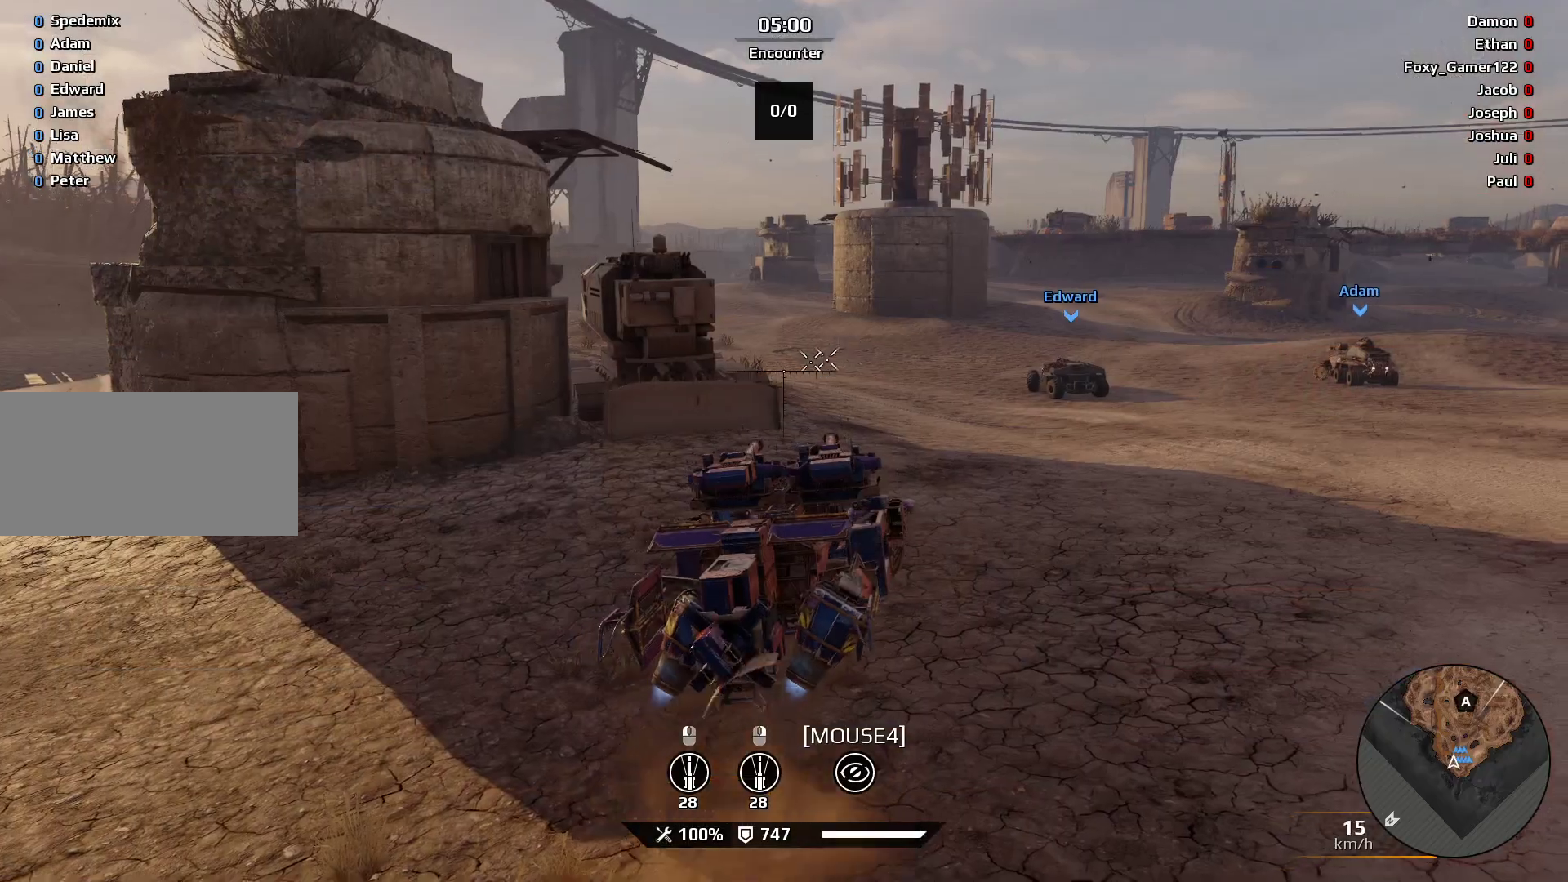
{"keys": ["d", "e", "w"], "mouse": [], "events": [[467, "d", "down"]]}
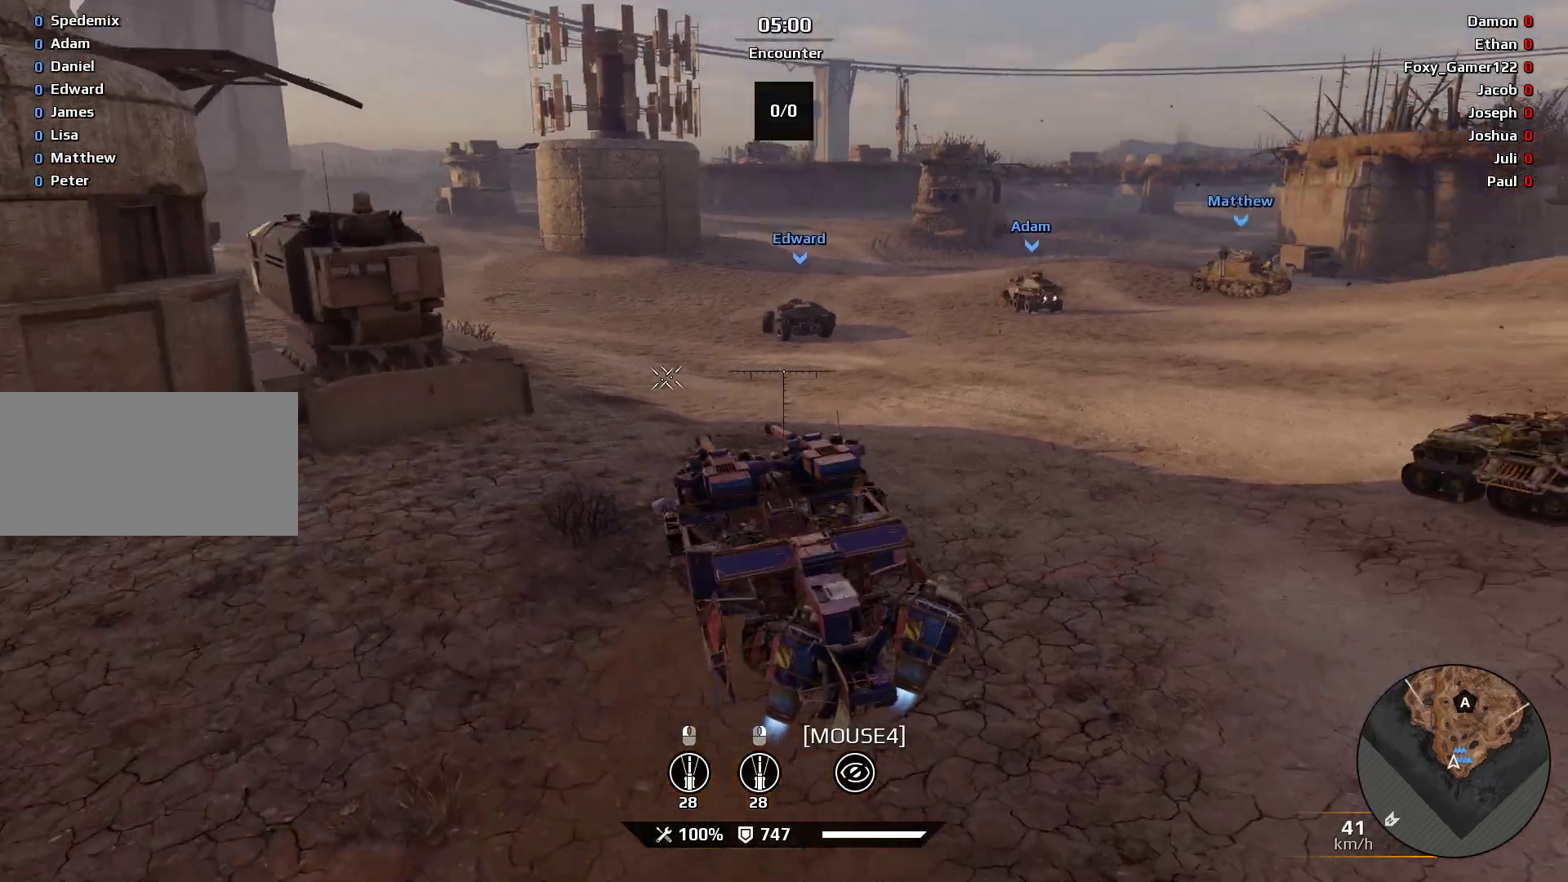
{"keys": ["w"], "mouse": [], "events": [[167, "d", "up"], [167, "e", "up"]]}
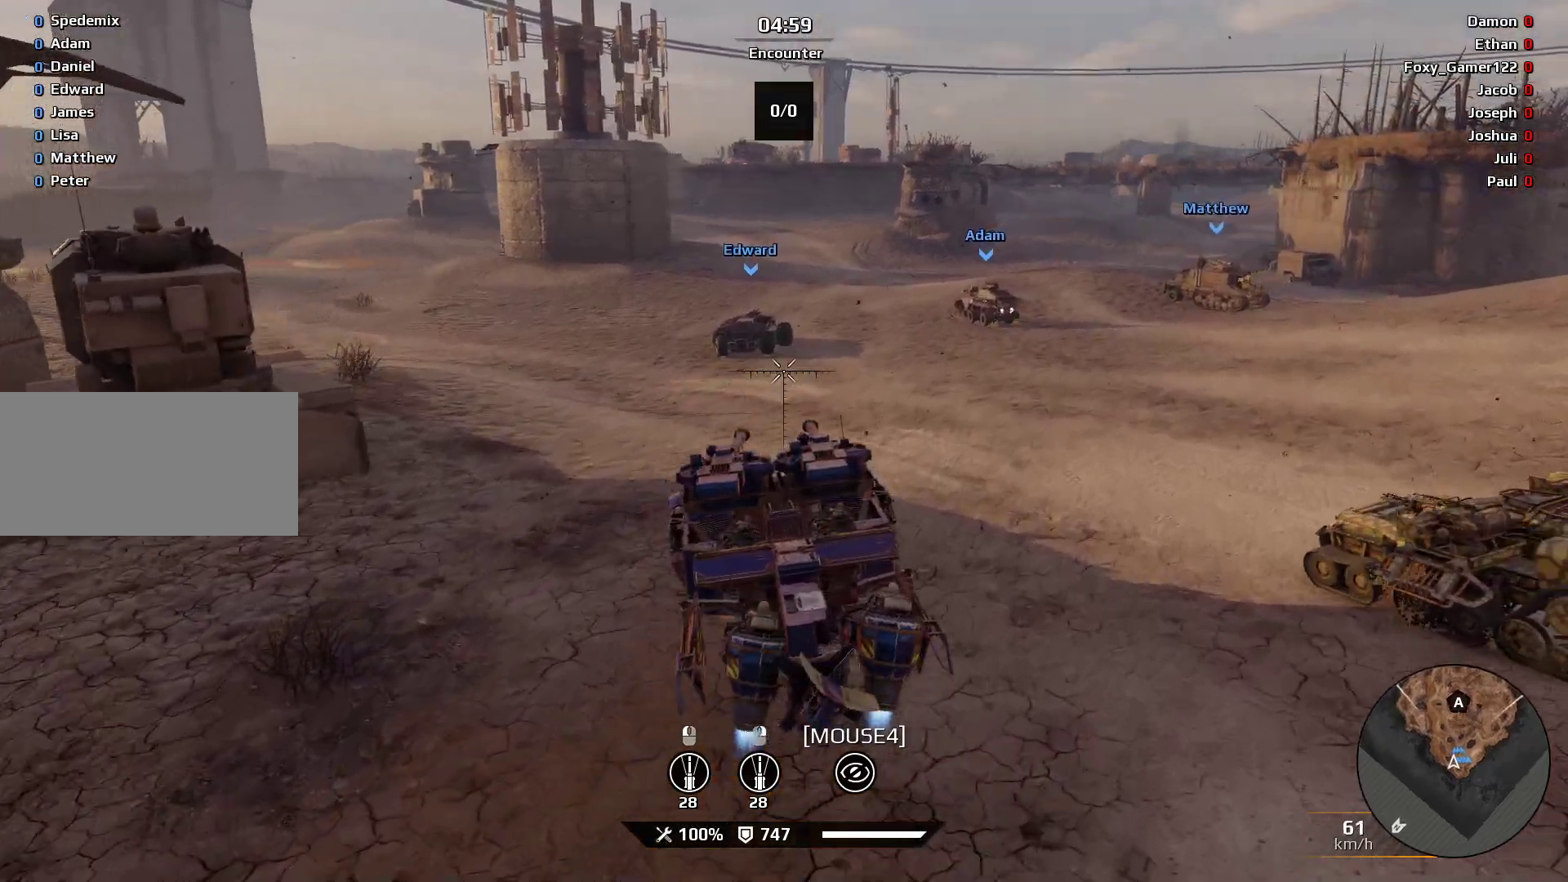
{"keys": ["q", "w"], "mouse": [], "events": [[233, "q", "down"]]}
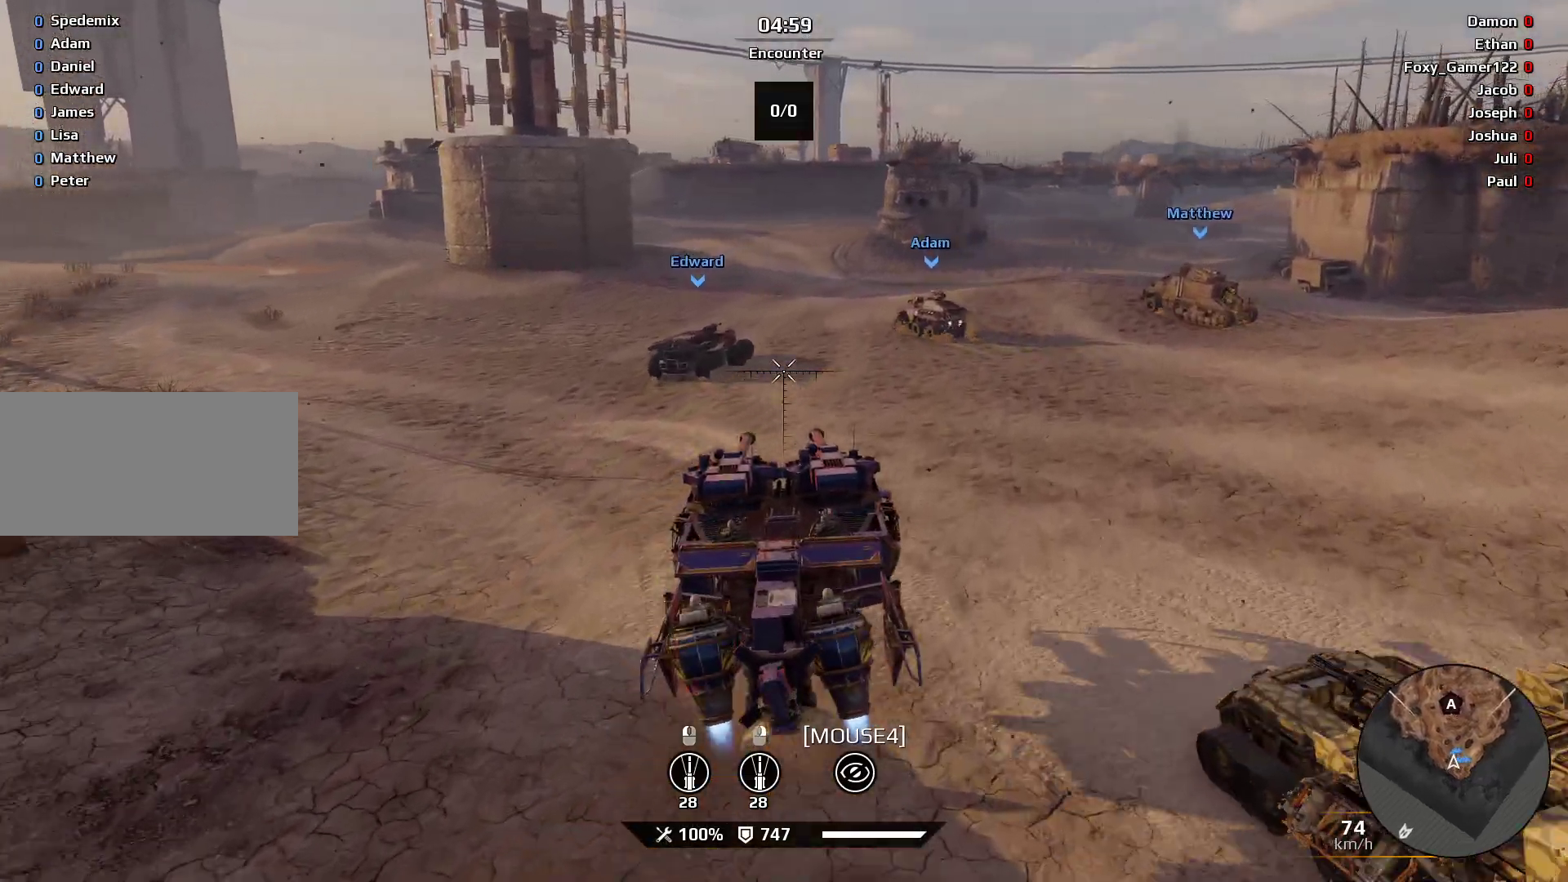
{"keys": ["q", "w"], "mouse": [], "events": []}
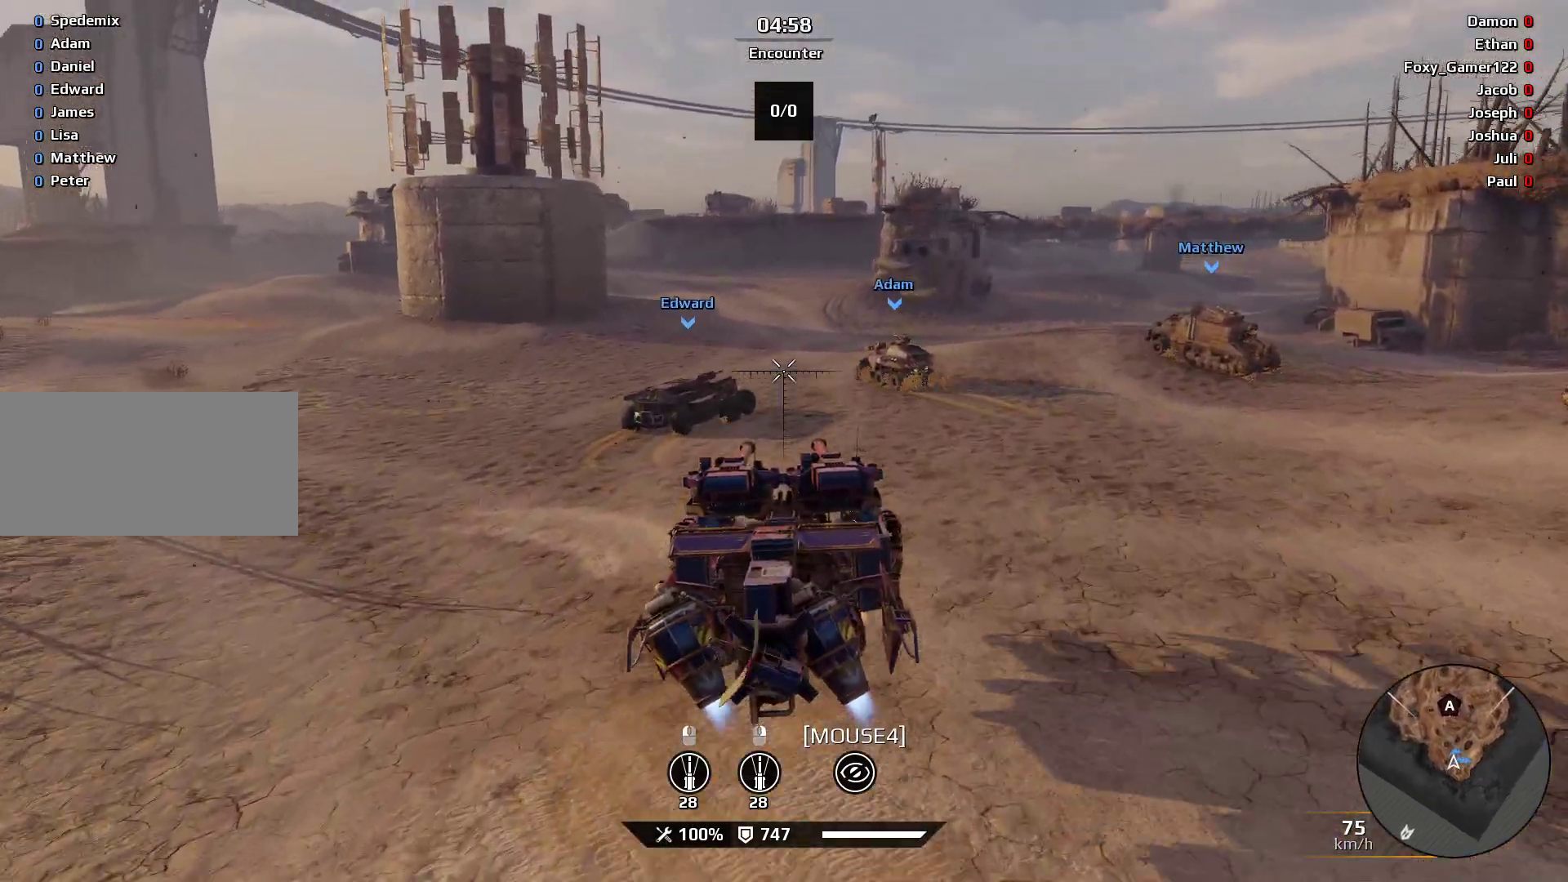
{"keys": ["q", "w"], "mouse": [], "events": []}
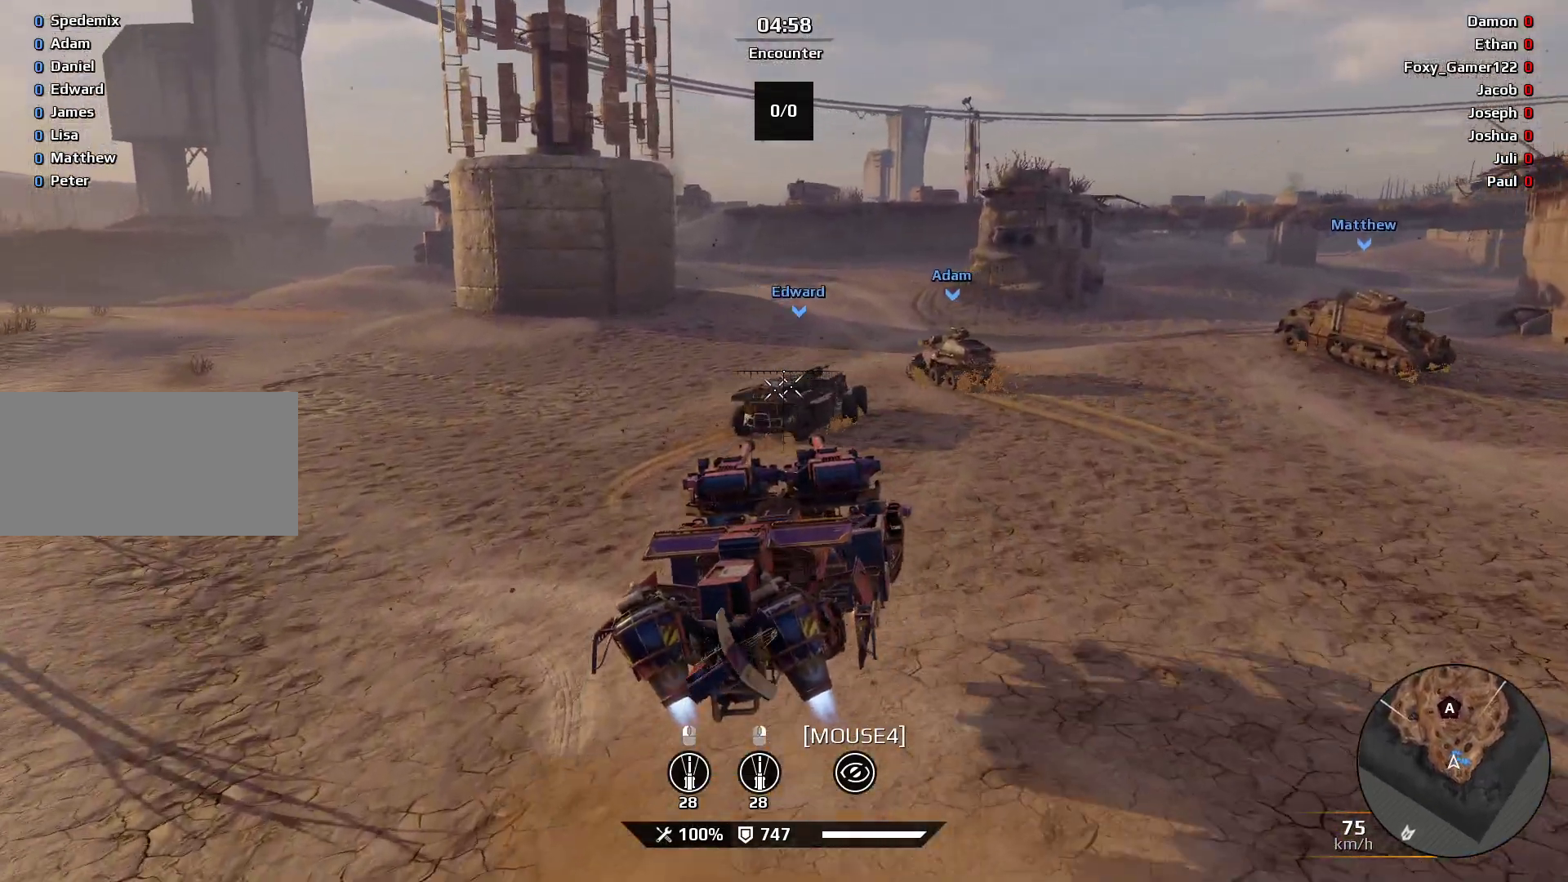
{"keys": ["q", "w"], "mouse": [], "events": []}
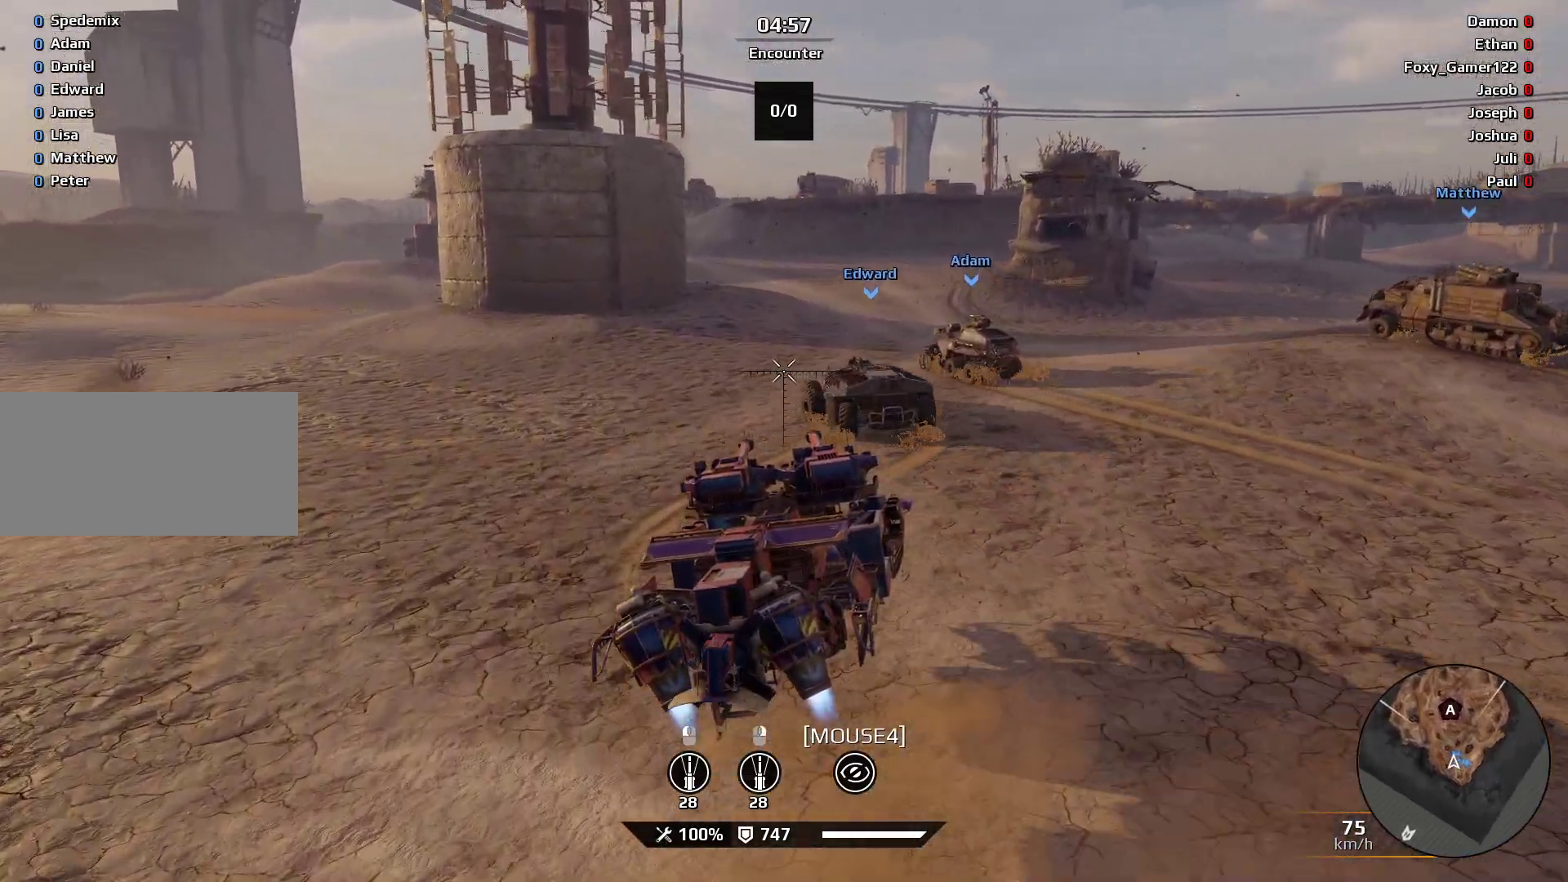
{"keys": ["w"], "mouse": [], "events": [[100, "q", "up"]]}
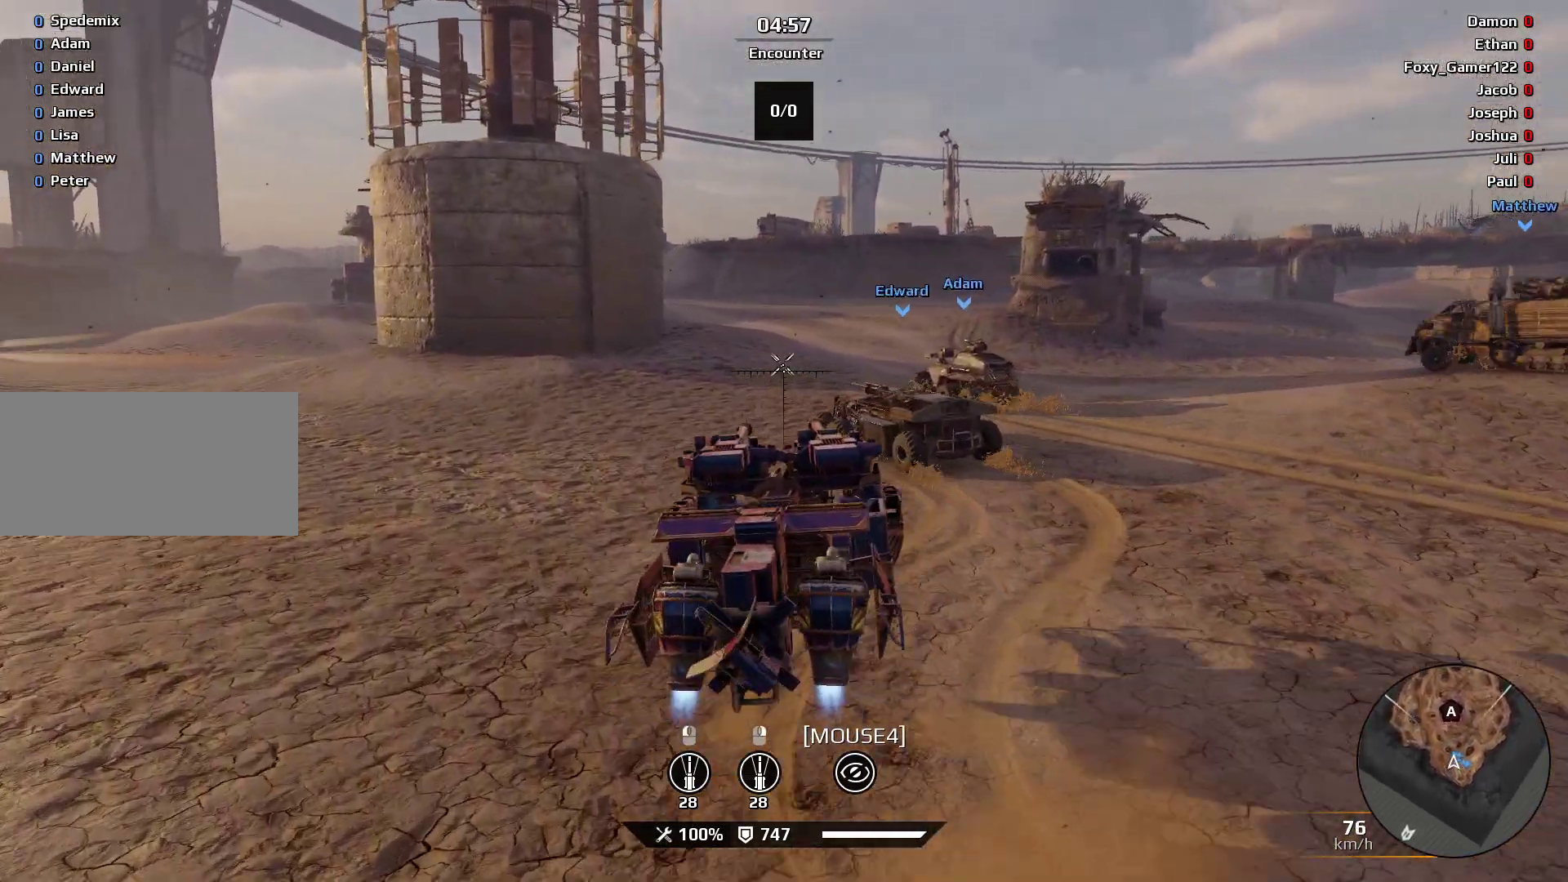
{"keys": ["e", "w"], "mouse": [], "events": [[367, "e", "down"]]}
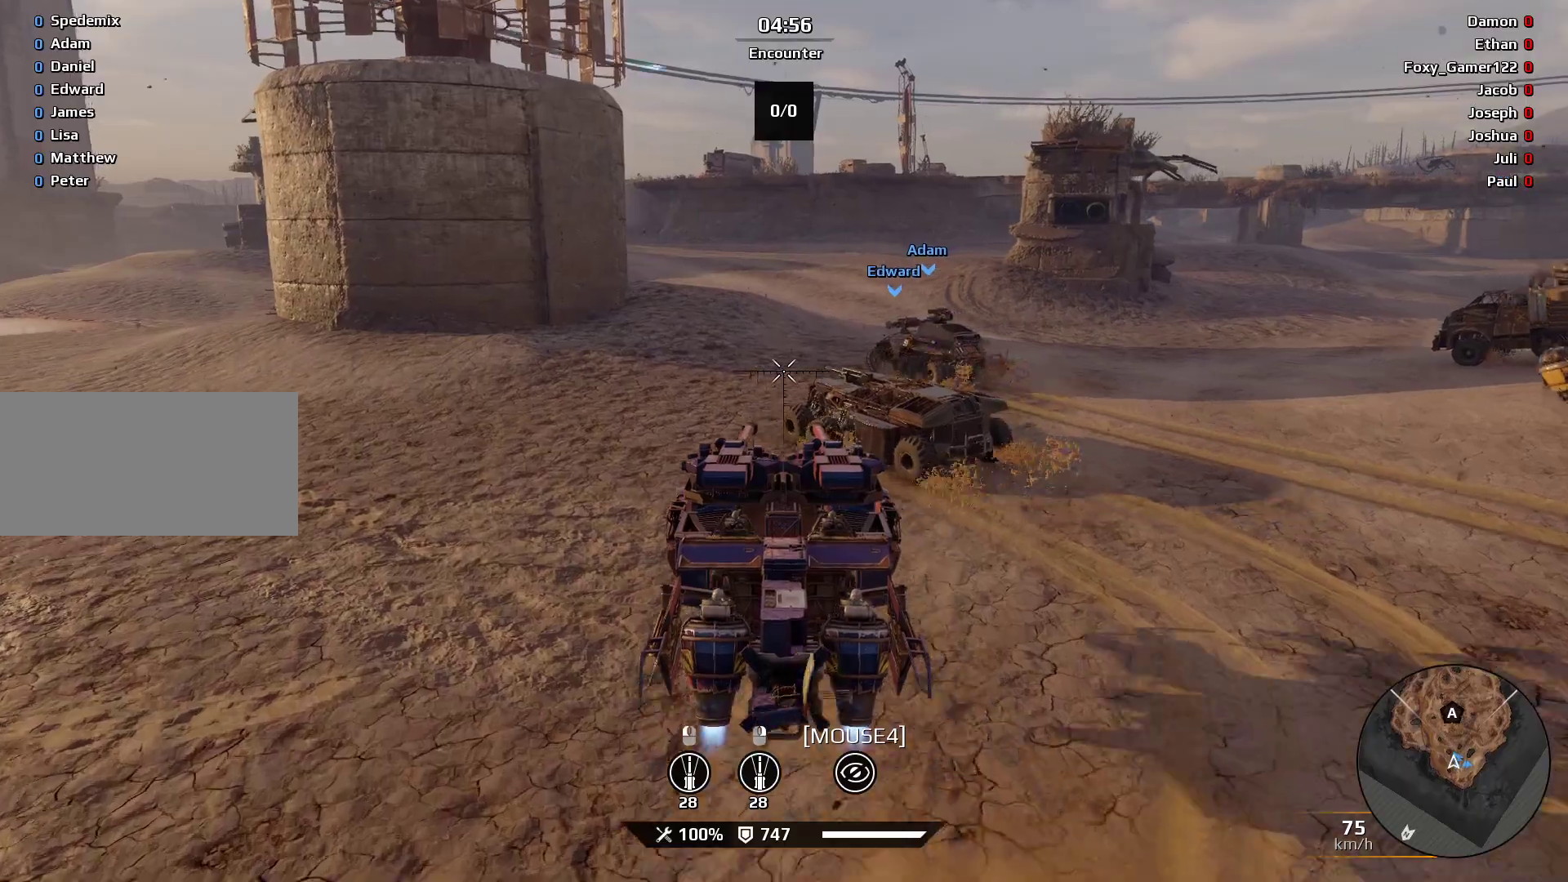
{"keys": ["e", "w"], "mouse": [], "events": []}
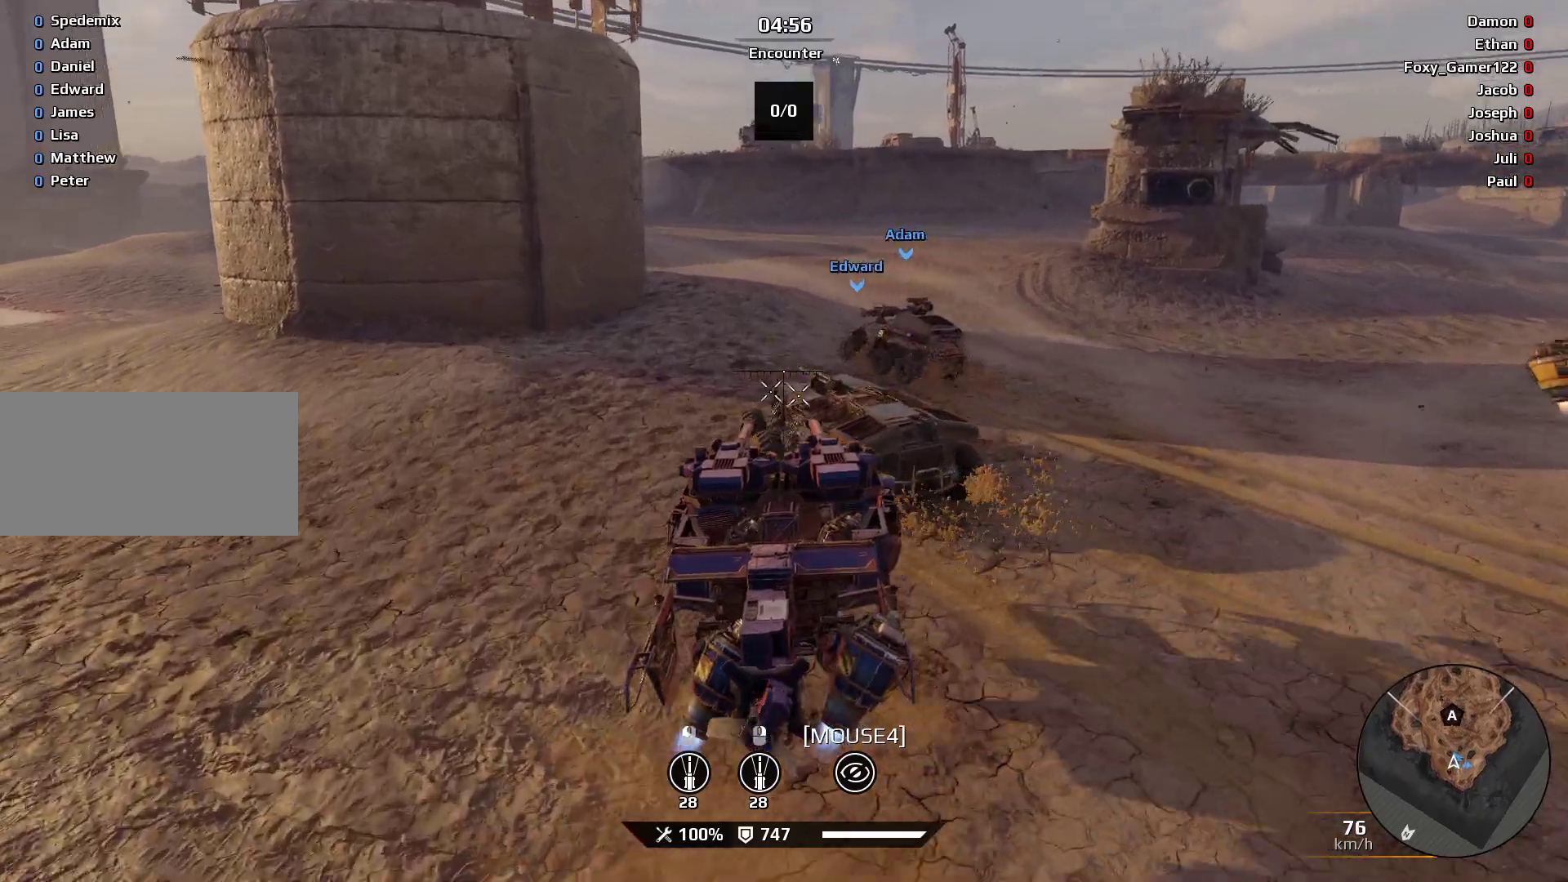
{"keys": ["e", "w"], "mouse": [], "events": []}
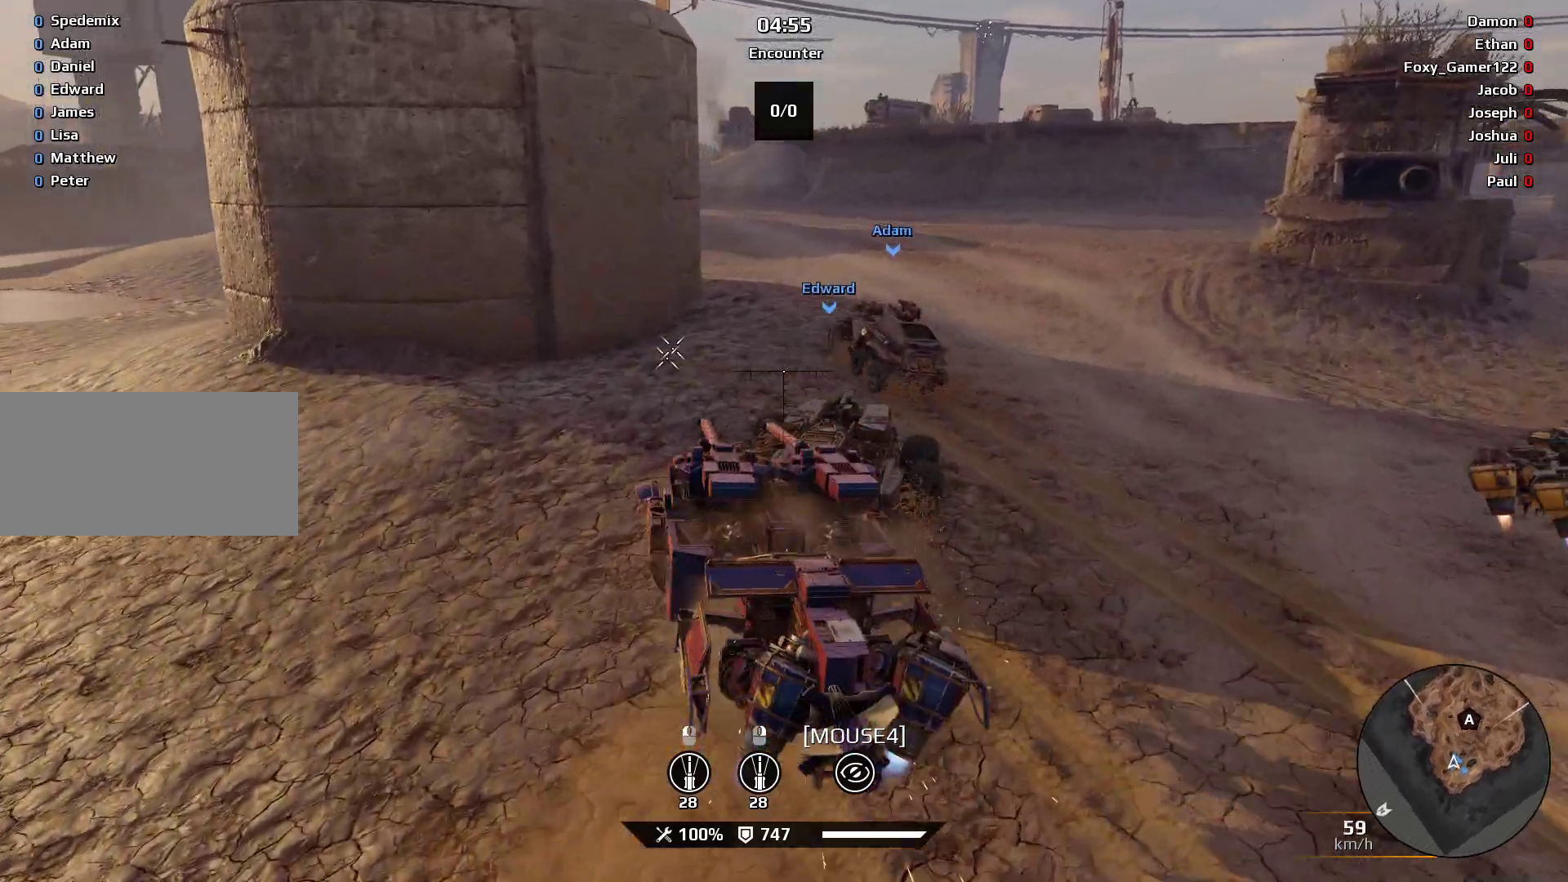
{"keys": ["d", "e", "w"], "mouse": [], "events": [[200, "d", "down"]]}
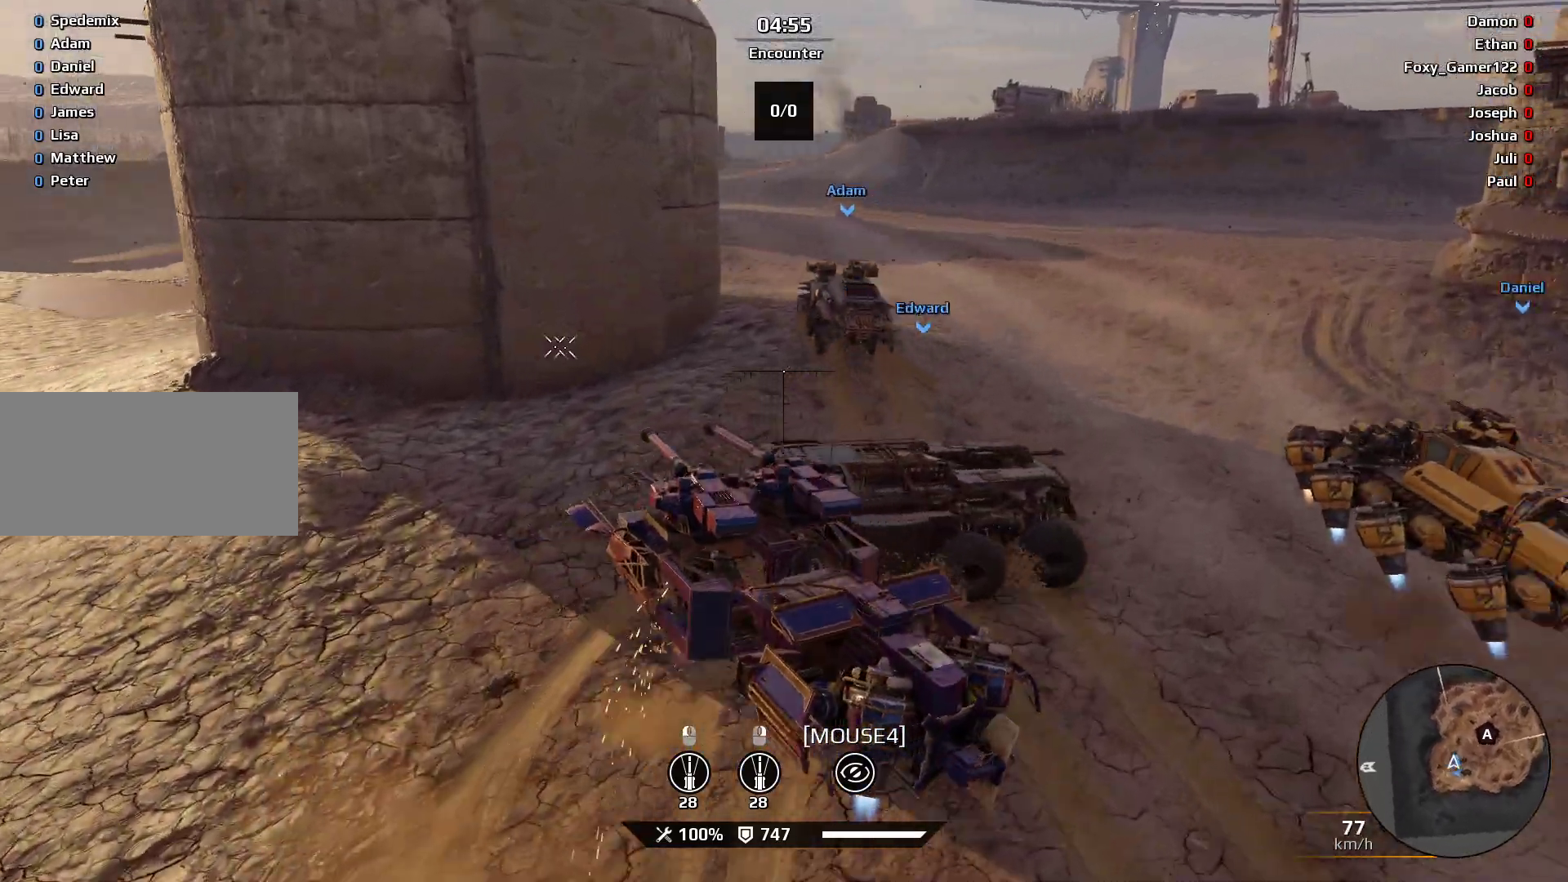
{"keys": ["w"], "mouse": [], "events": [[167, "d", "up"], [200, "e", "up"]]}
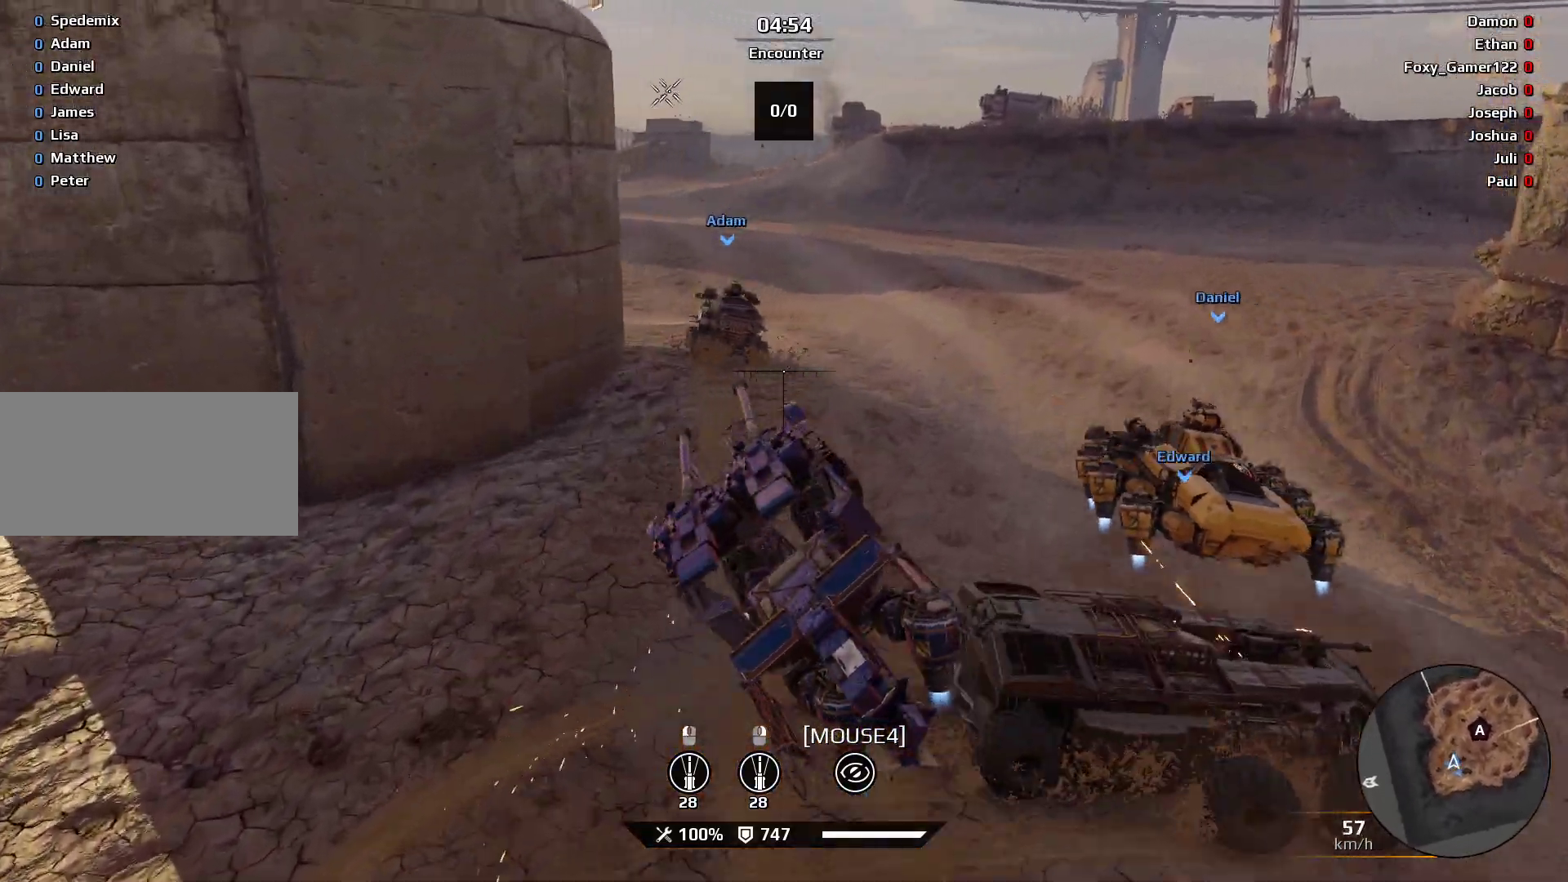
{"keys": ["e", "w"], "mouse": [], "events": [[300, "e", "down"]]}
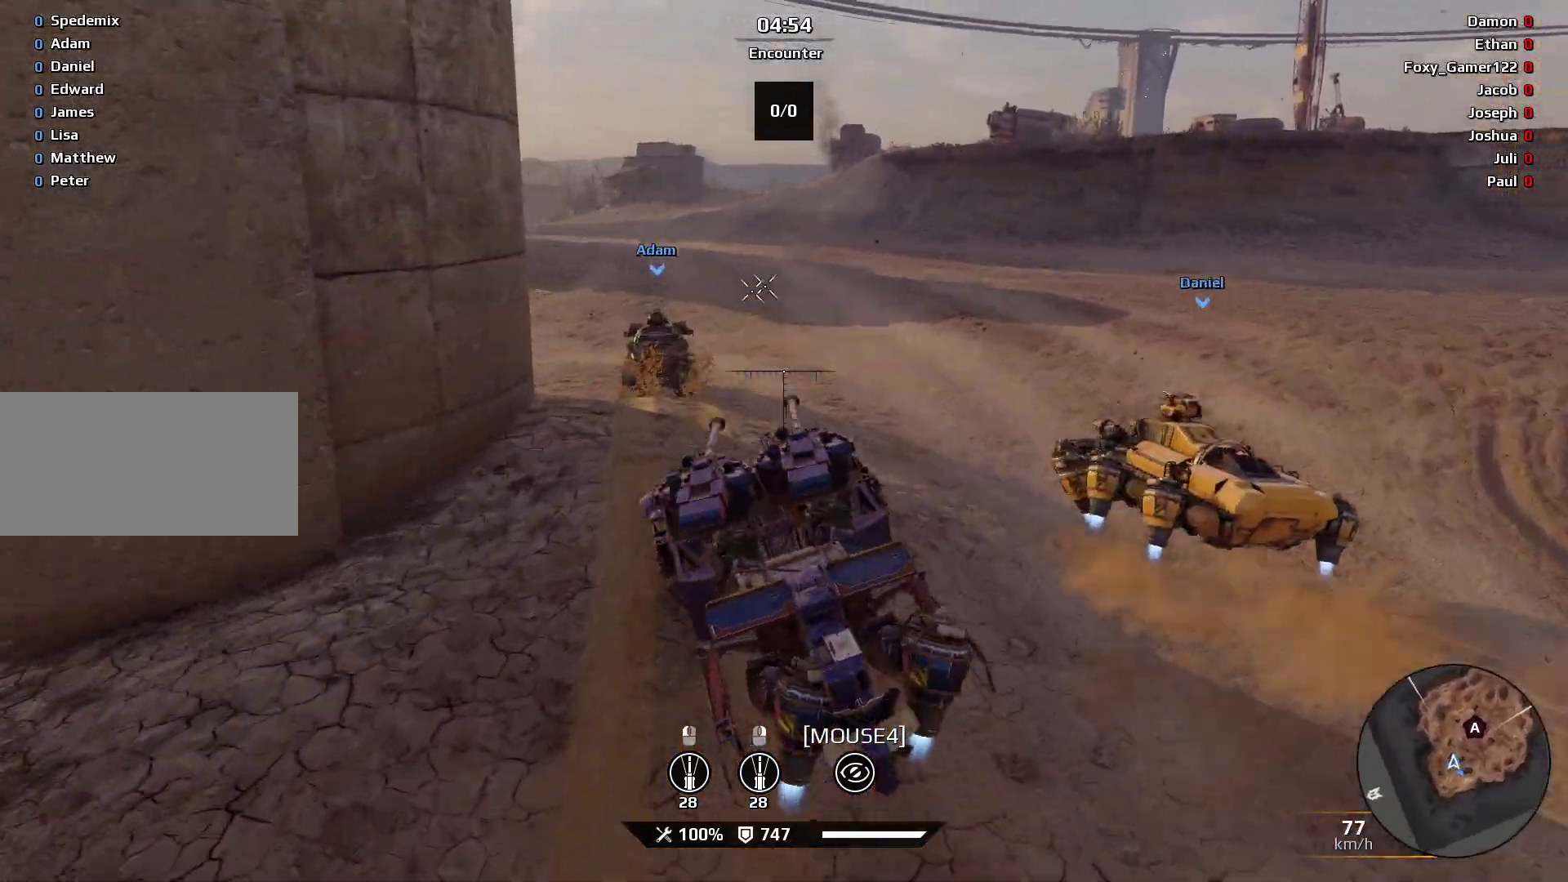
{"keys": ["d", "q", "w"], "mouse": [], "events": [[67, "e", "up"], [367, "d", "down"], [433, "q", "down"]]}
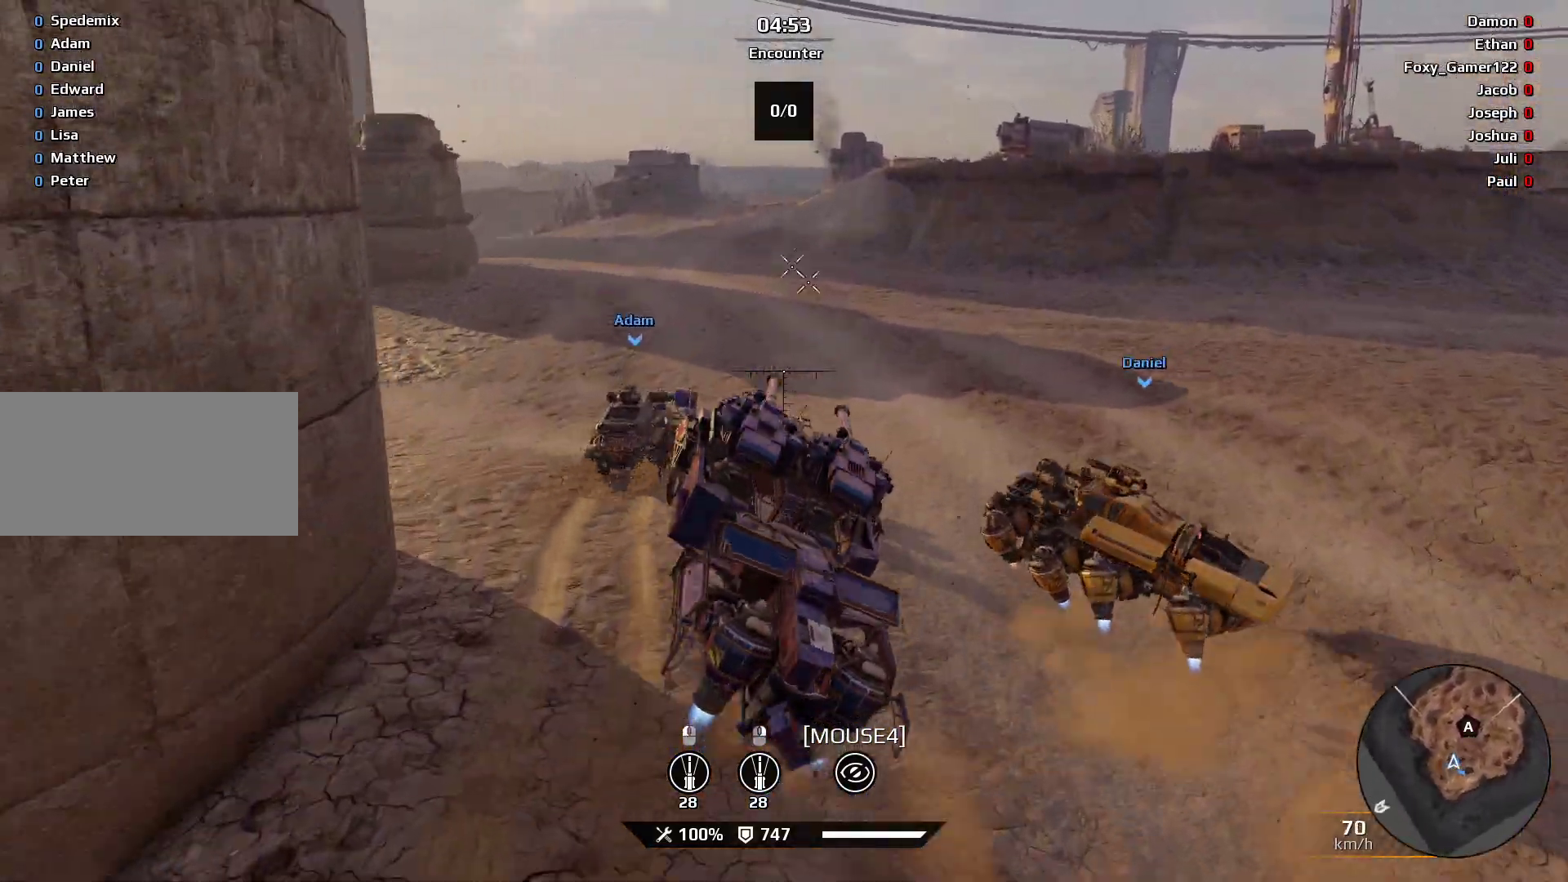
{"keys": ["q", "w"], "mouse": [], "events": [[200, "d", "up"]]}
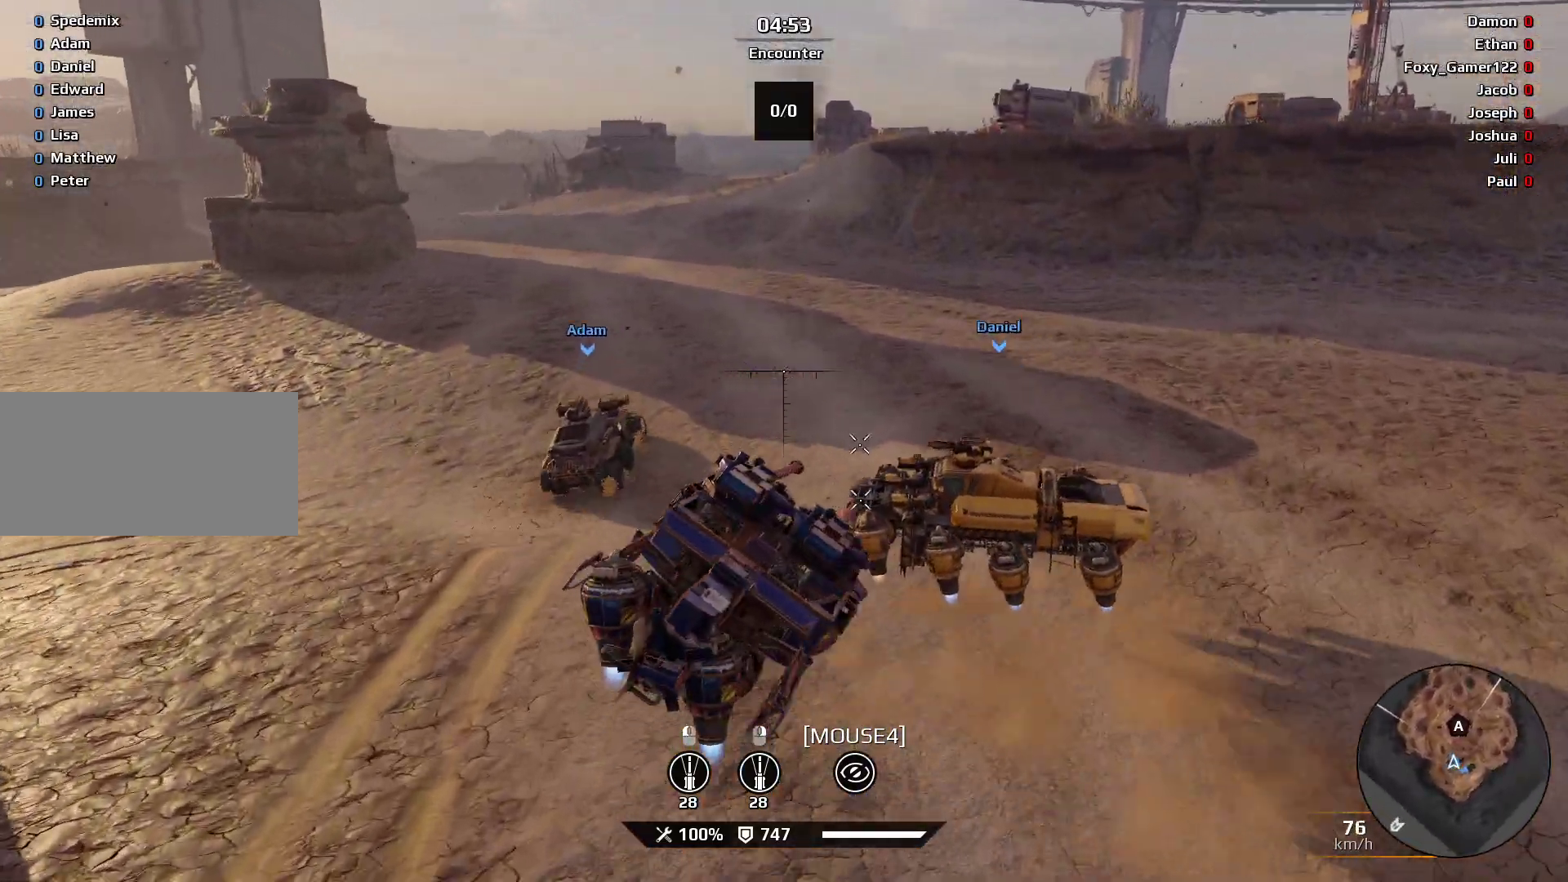
{"keys": ["q", "w"], "mouse": [], "events": []}
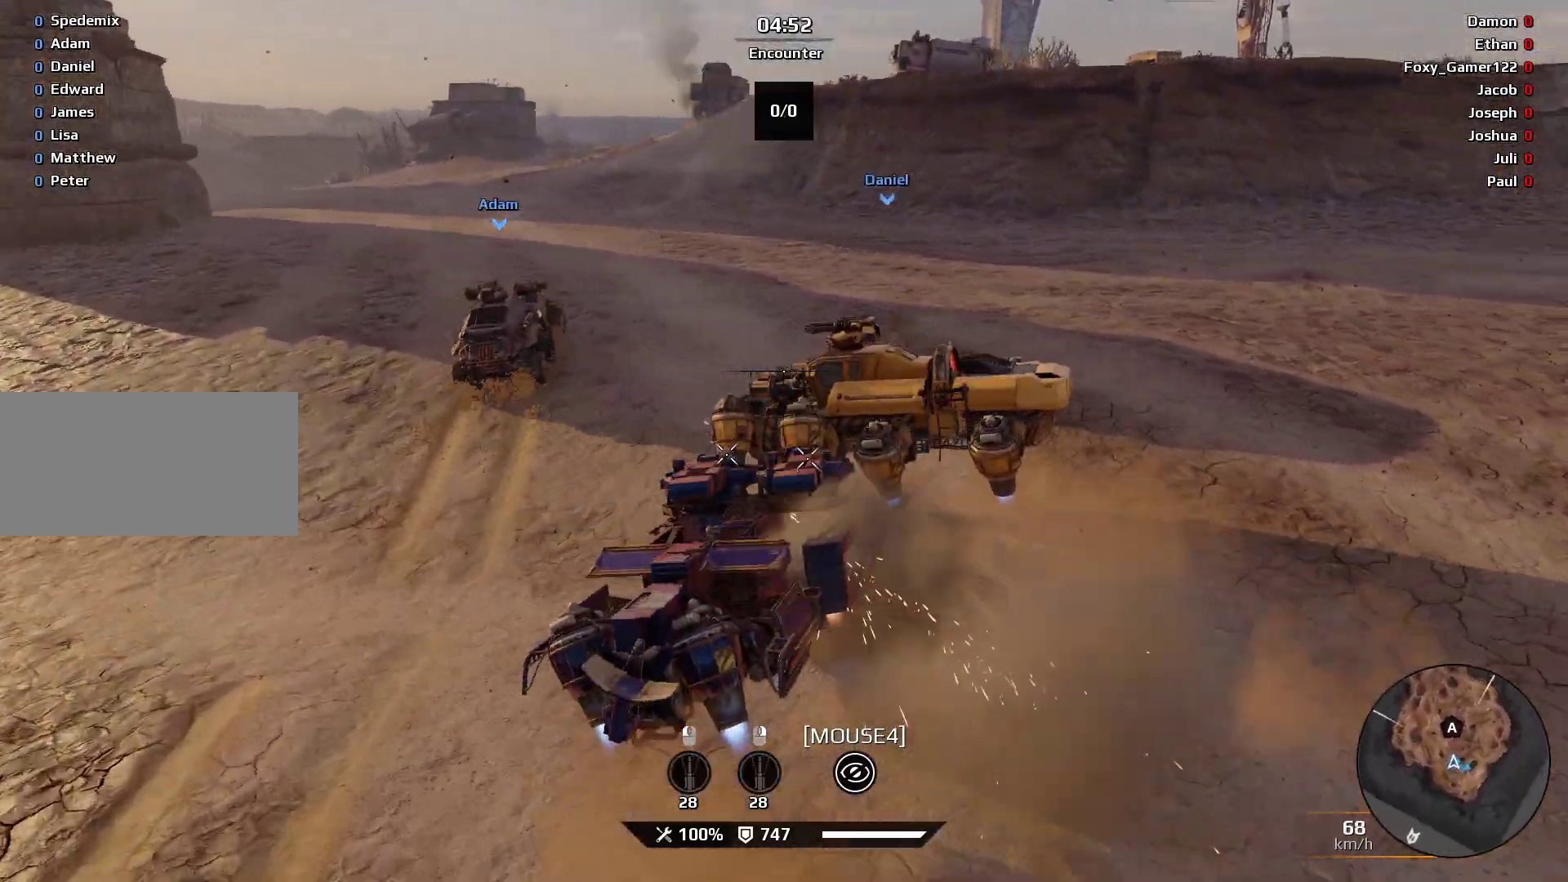
{"keys": ["q", "w"], "mouse": [], "events": []}
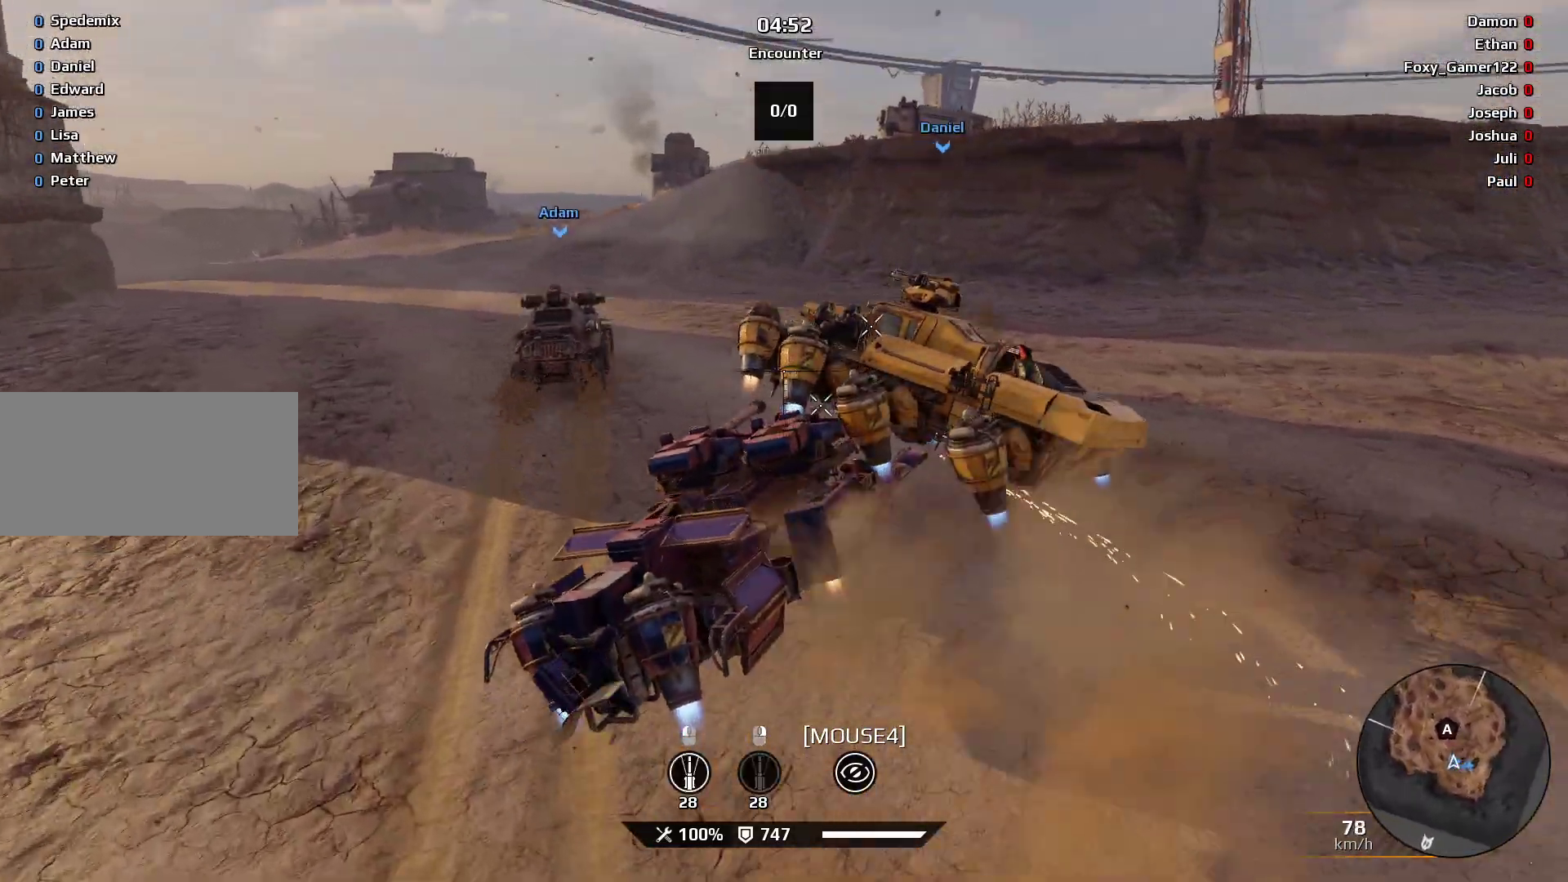
{"keys": ["q", "w"], "mouse": [], "events": [[133, "a", "down"], [467, "a", "up"]]}
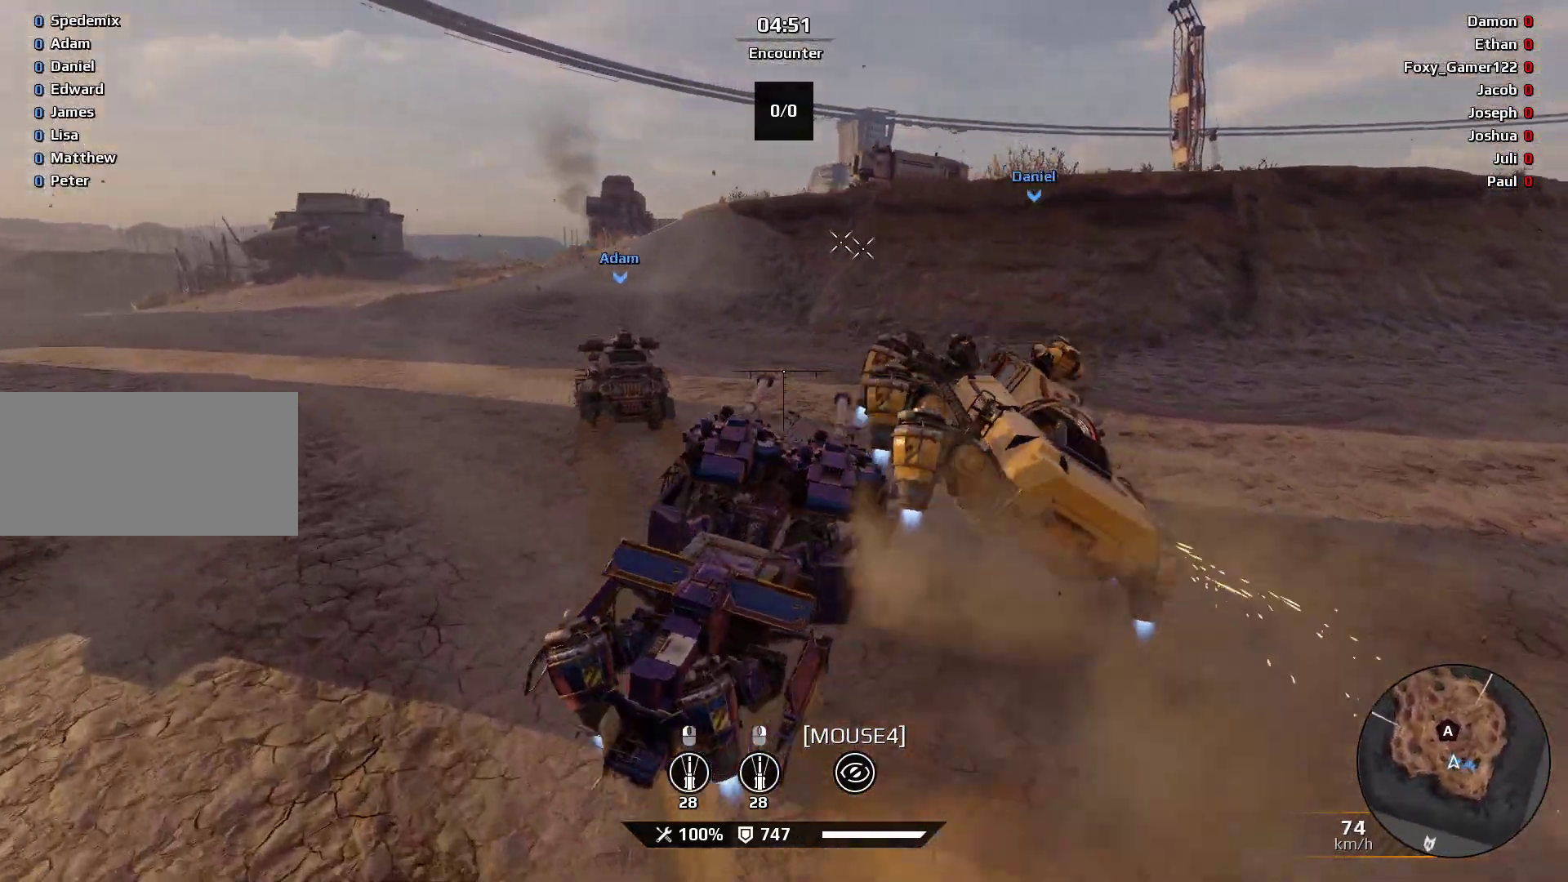
{"keys": ["a", "q", "w"], "mouse": [], "events": [[467, "a", "down"]]}
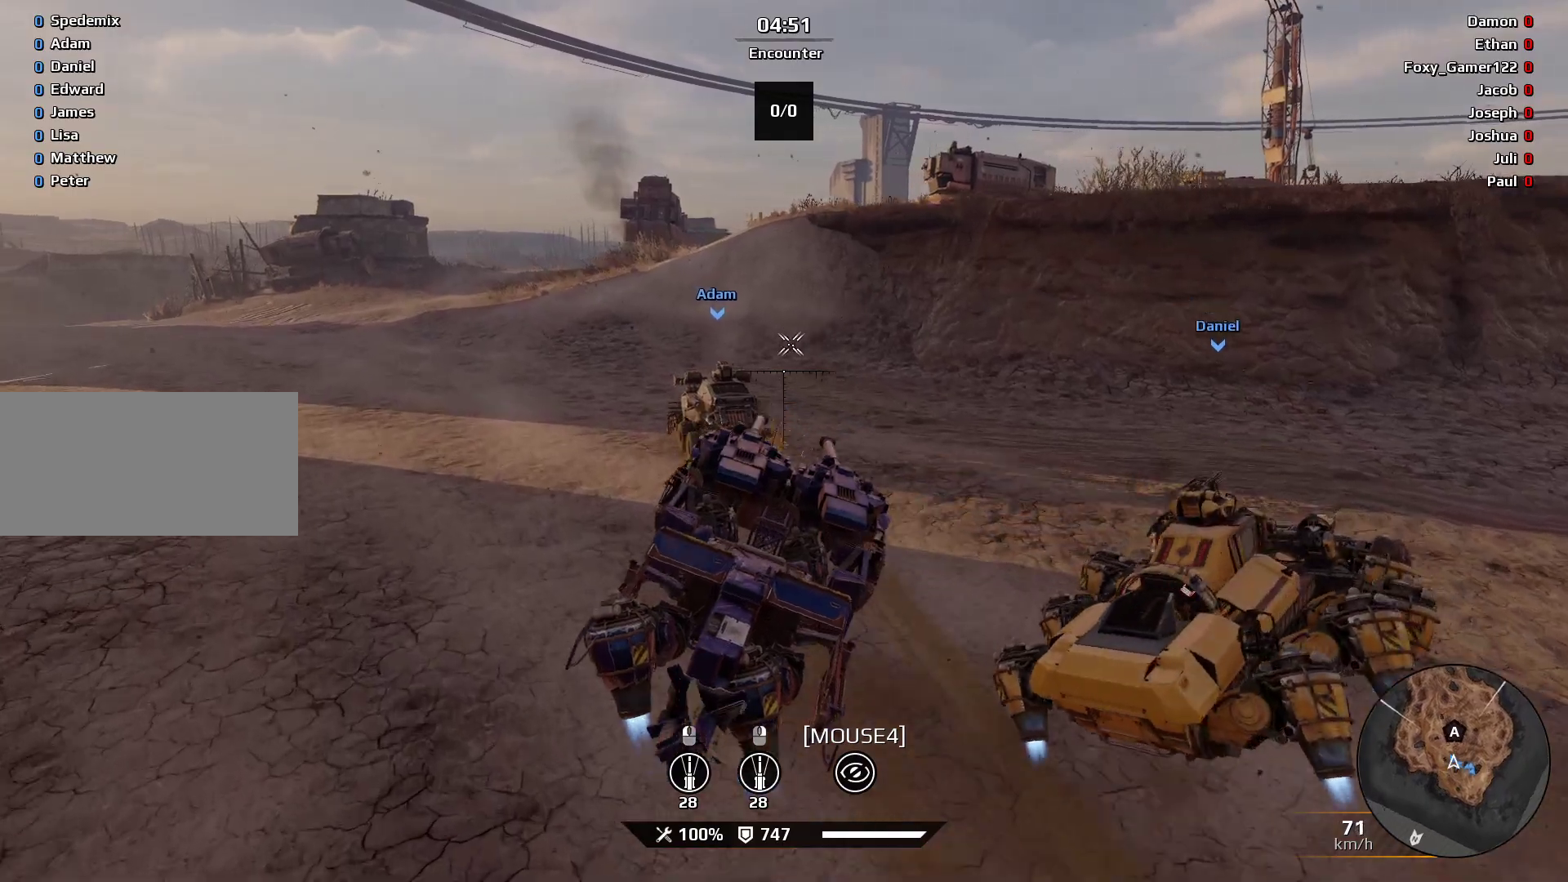
{"keys": ["q", "w"], "mouse": [], "events": [[233, "a", "up"]]}
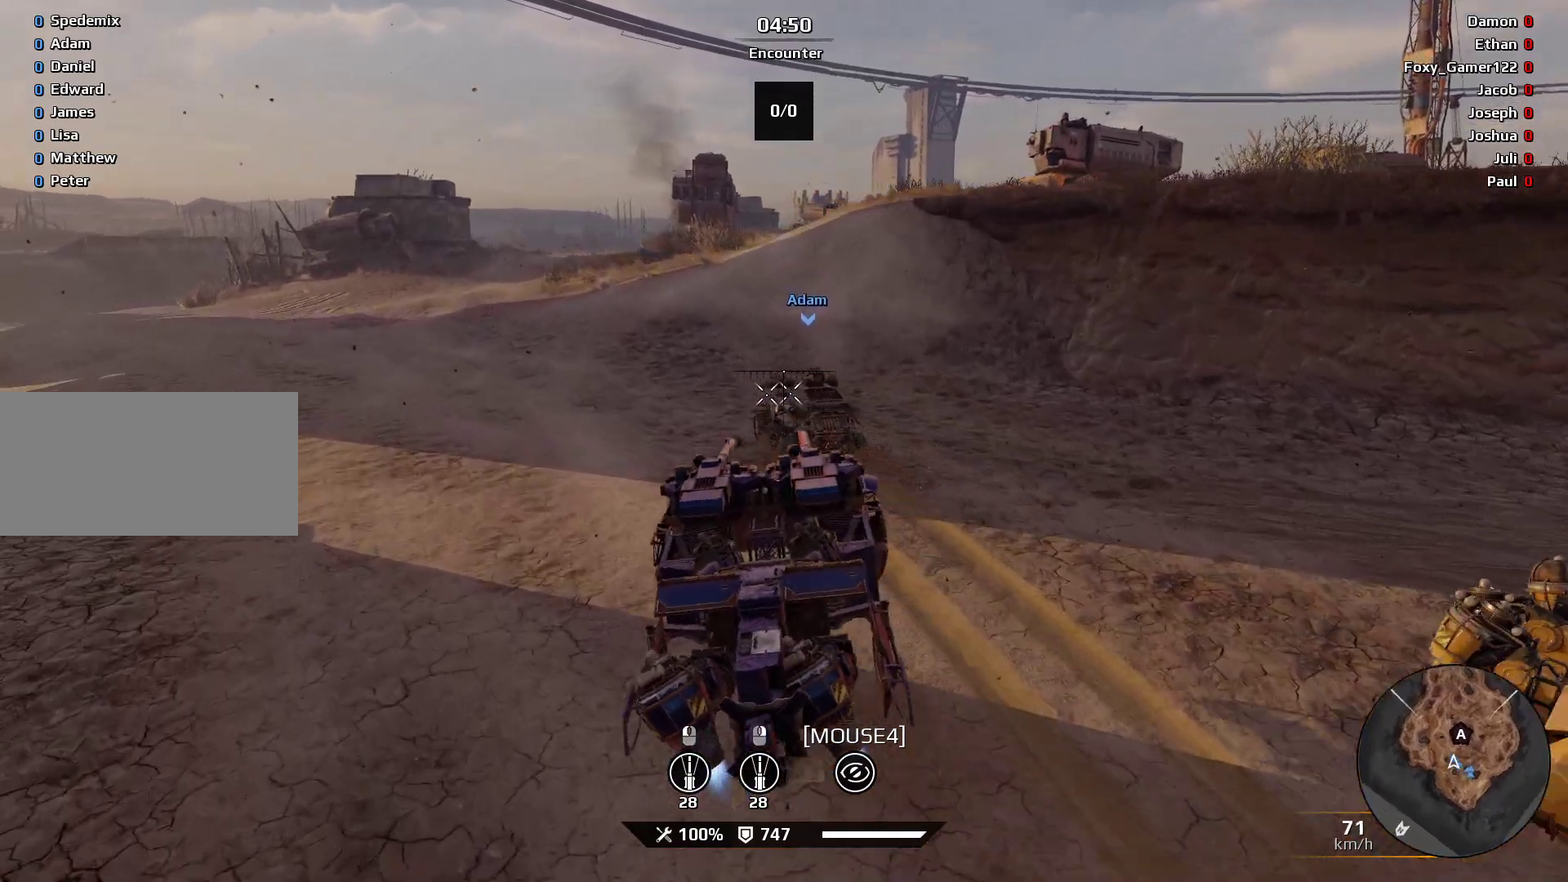
{"keys": ["q", "w"], "mouse": [], "events": []}
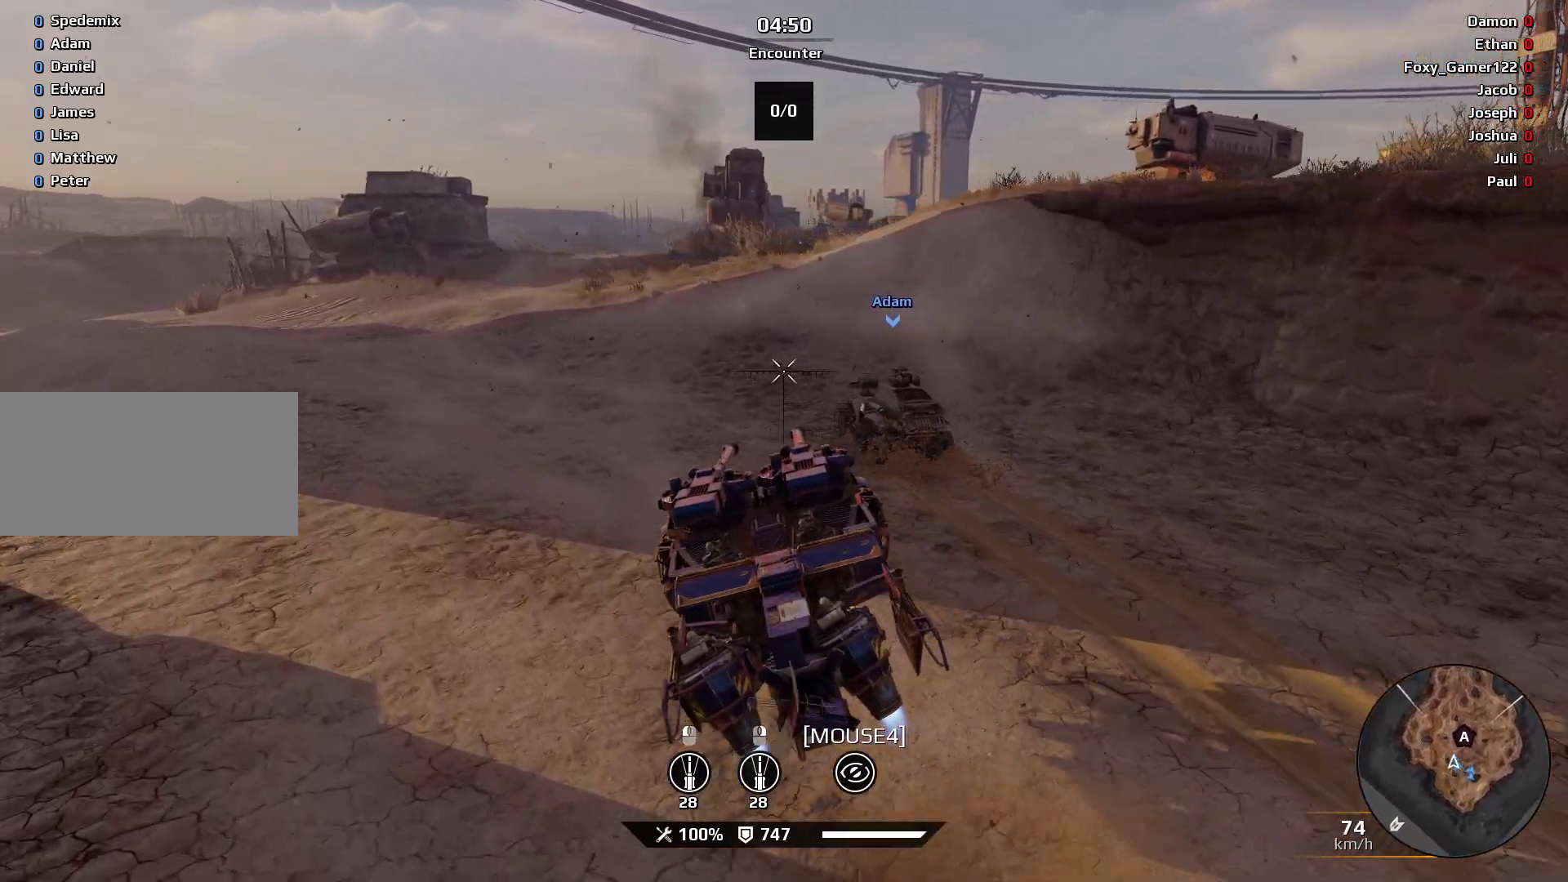
{"keys": ["q", "w"], "mouse": [], "events": []}
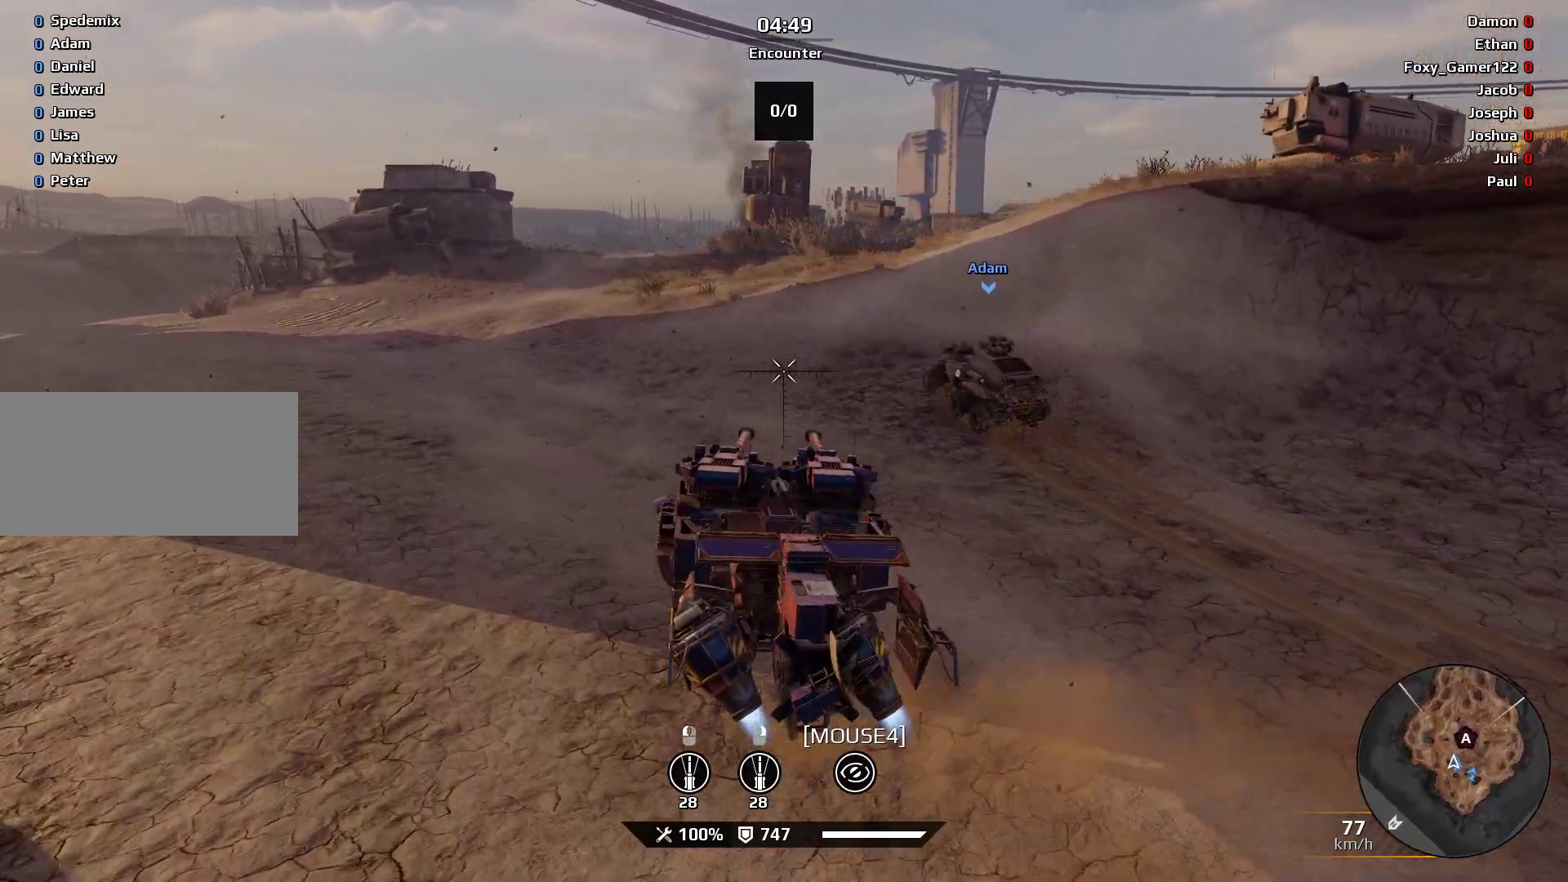
{"keys": ["q", "w"], "mouse": [], "events": [[100, "d", "down"], [300, "d", "up"]]}
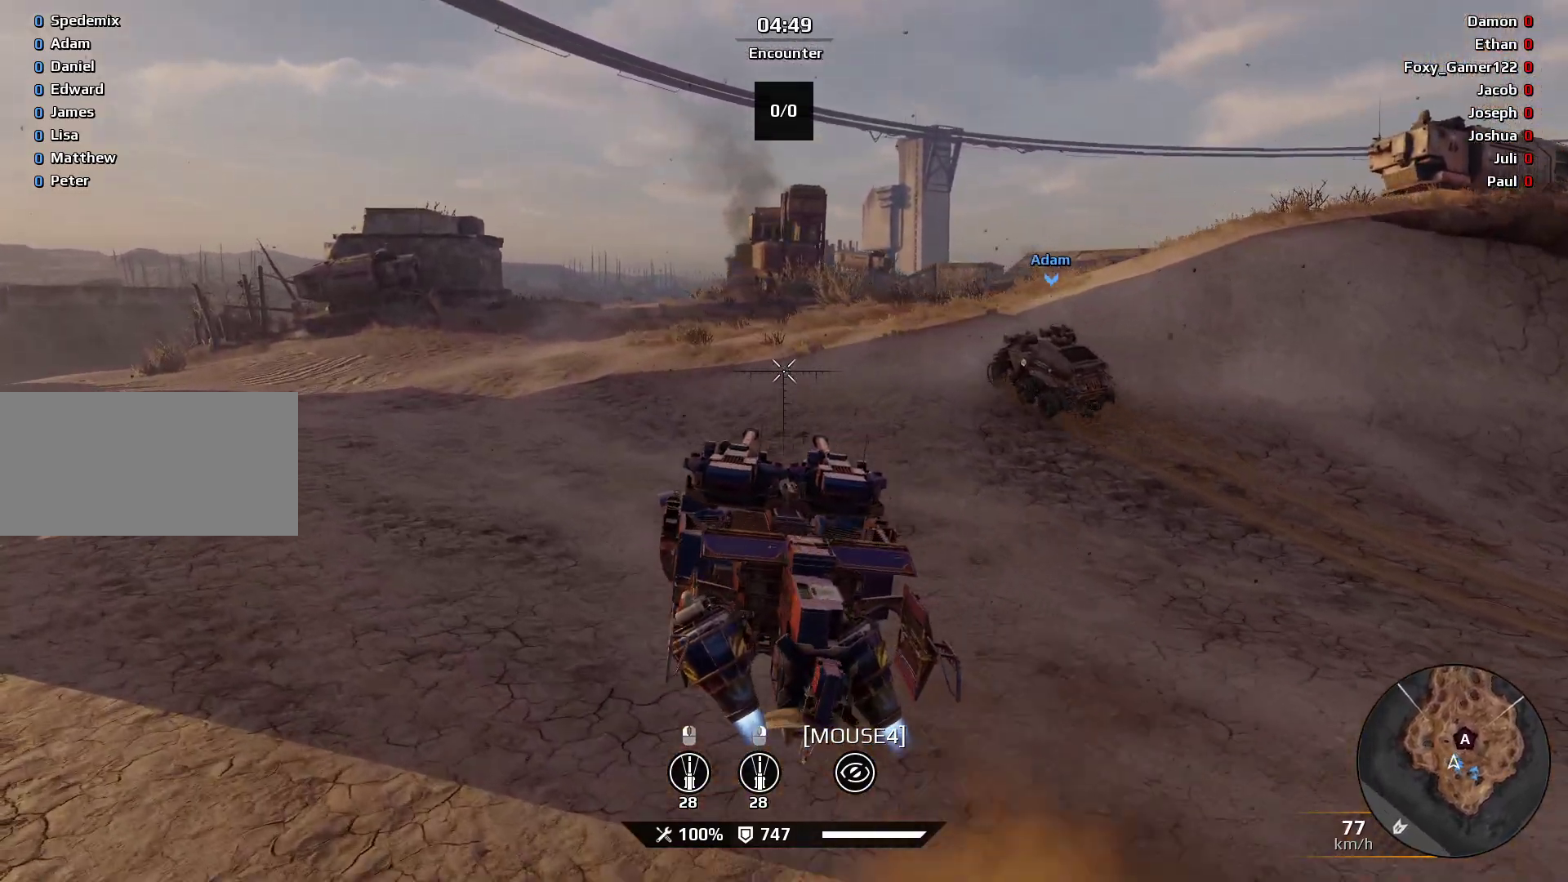
{"keys": ["q", "w"], "mouse": [], "events": []}
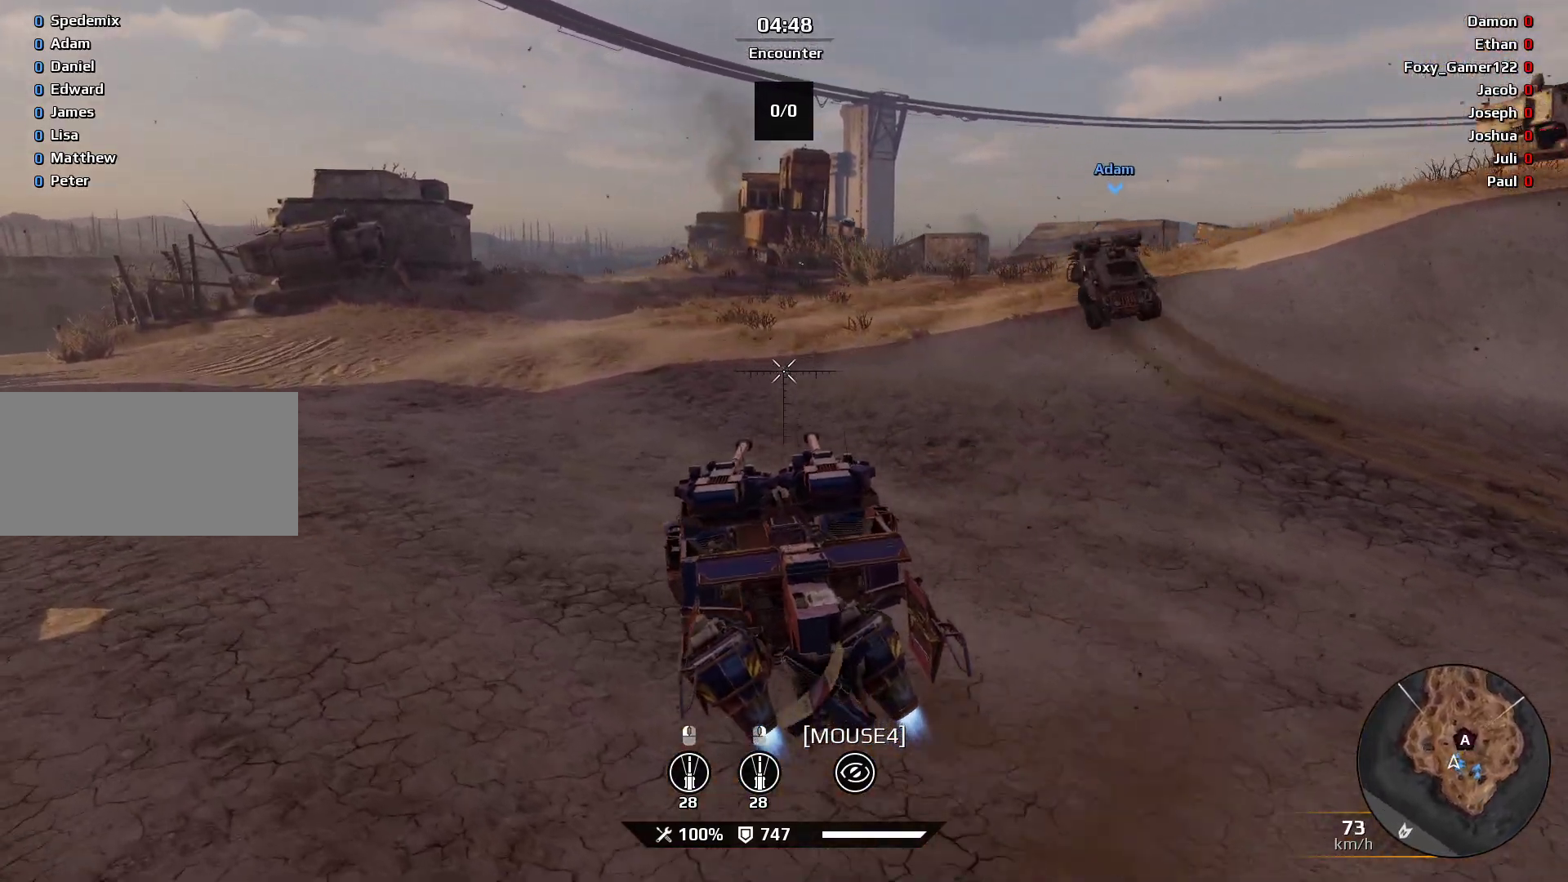
{"keys": ["q", "w"], "mouse": [], "events": [[233, "d", "down"], [433, "d", "up"]]}
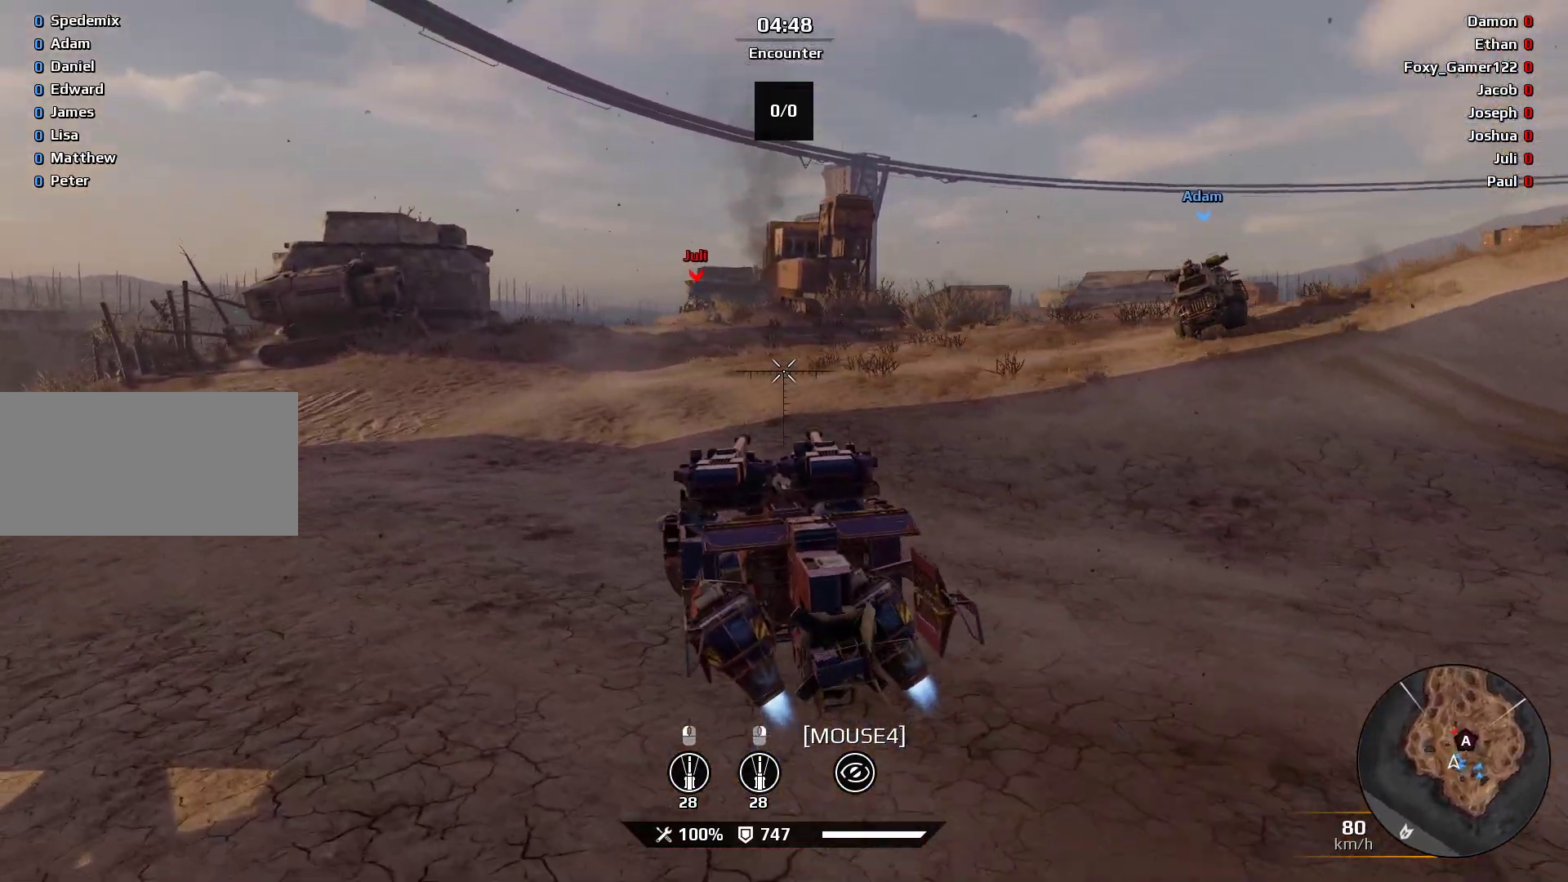
{"keys": ["q", "w"], "mouse": [], "events": []}
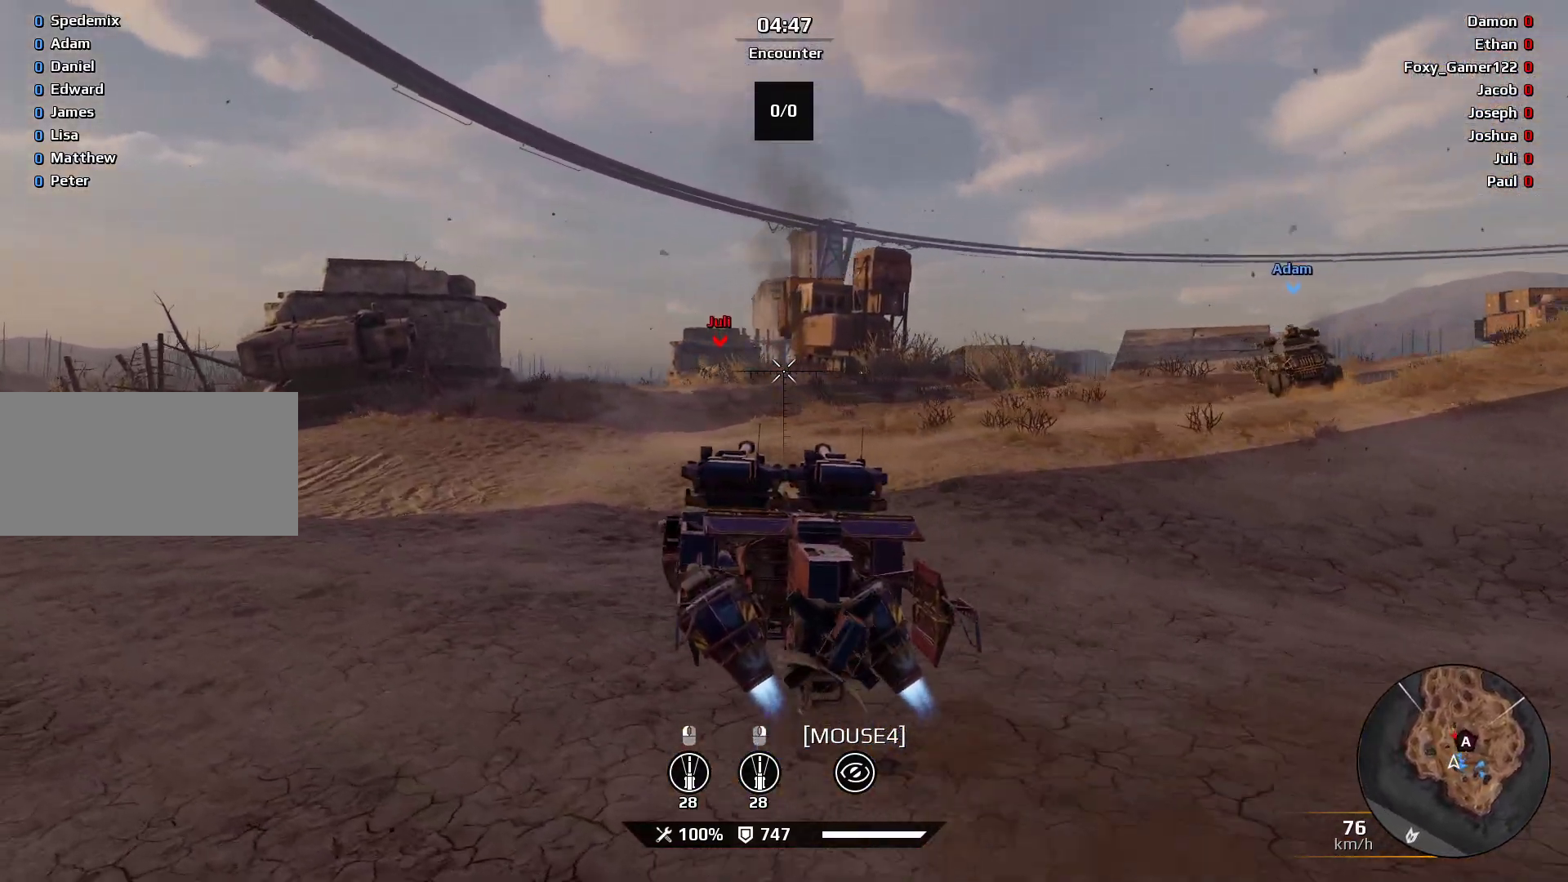
{"keys": ["w"], "mouse": [], "events": [[200, "mouse_left", "down"], [200, "mouse_right", "down"], [267, "d", "down"], [300, "mouse_right", "up"], [333, "mouse_left", "up"], [400, "d", "up"], [467, "q", "up"]]}
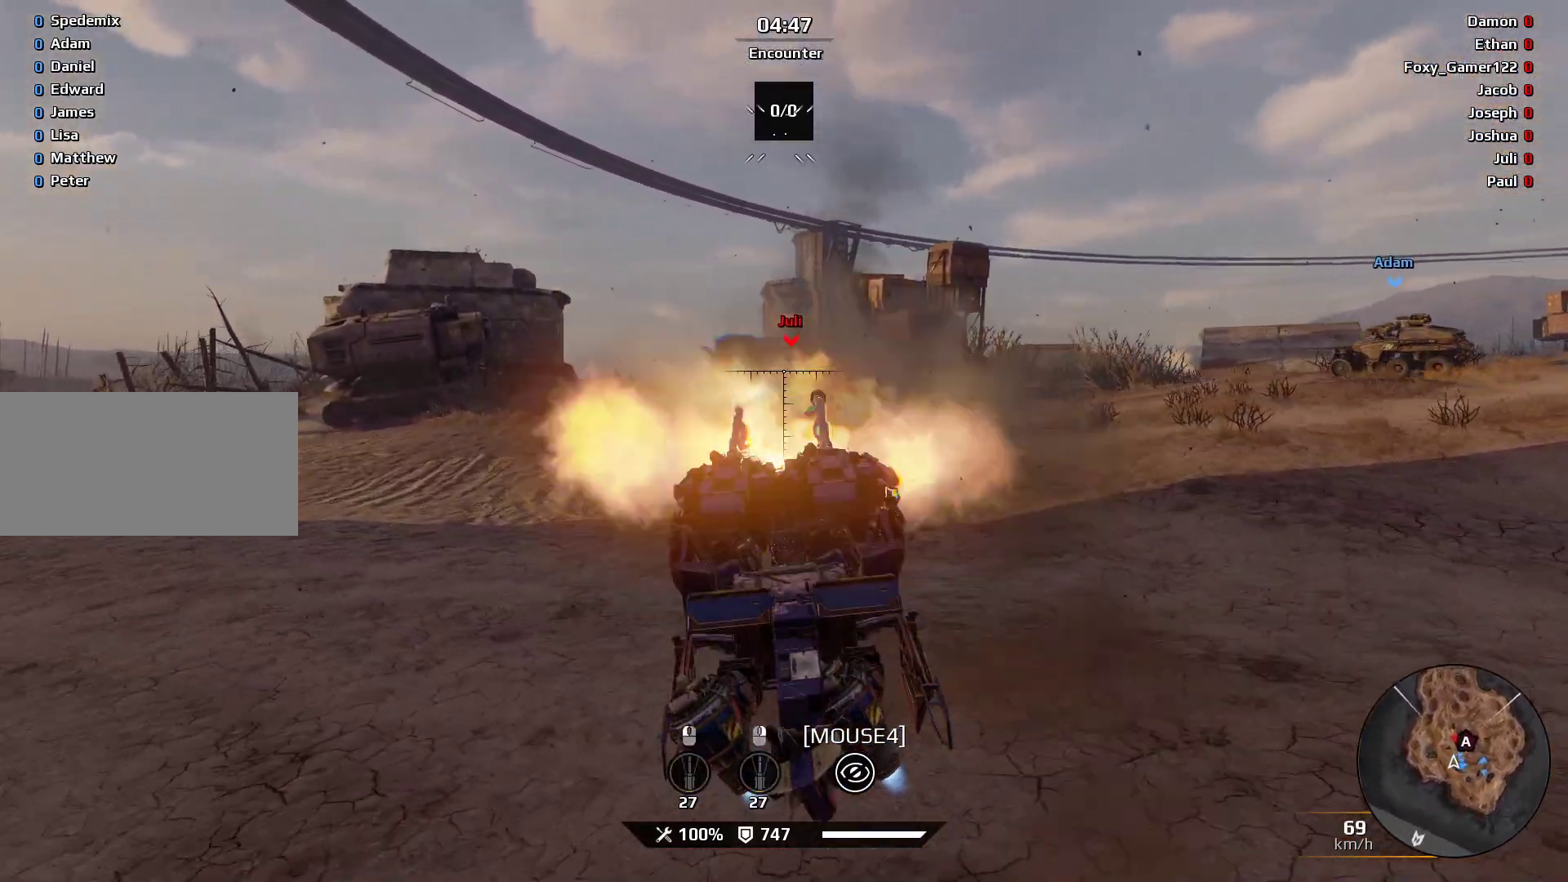
{"keys": ["e", "w"], "mouse": [], "events": [[100, "e", "down"]]}